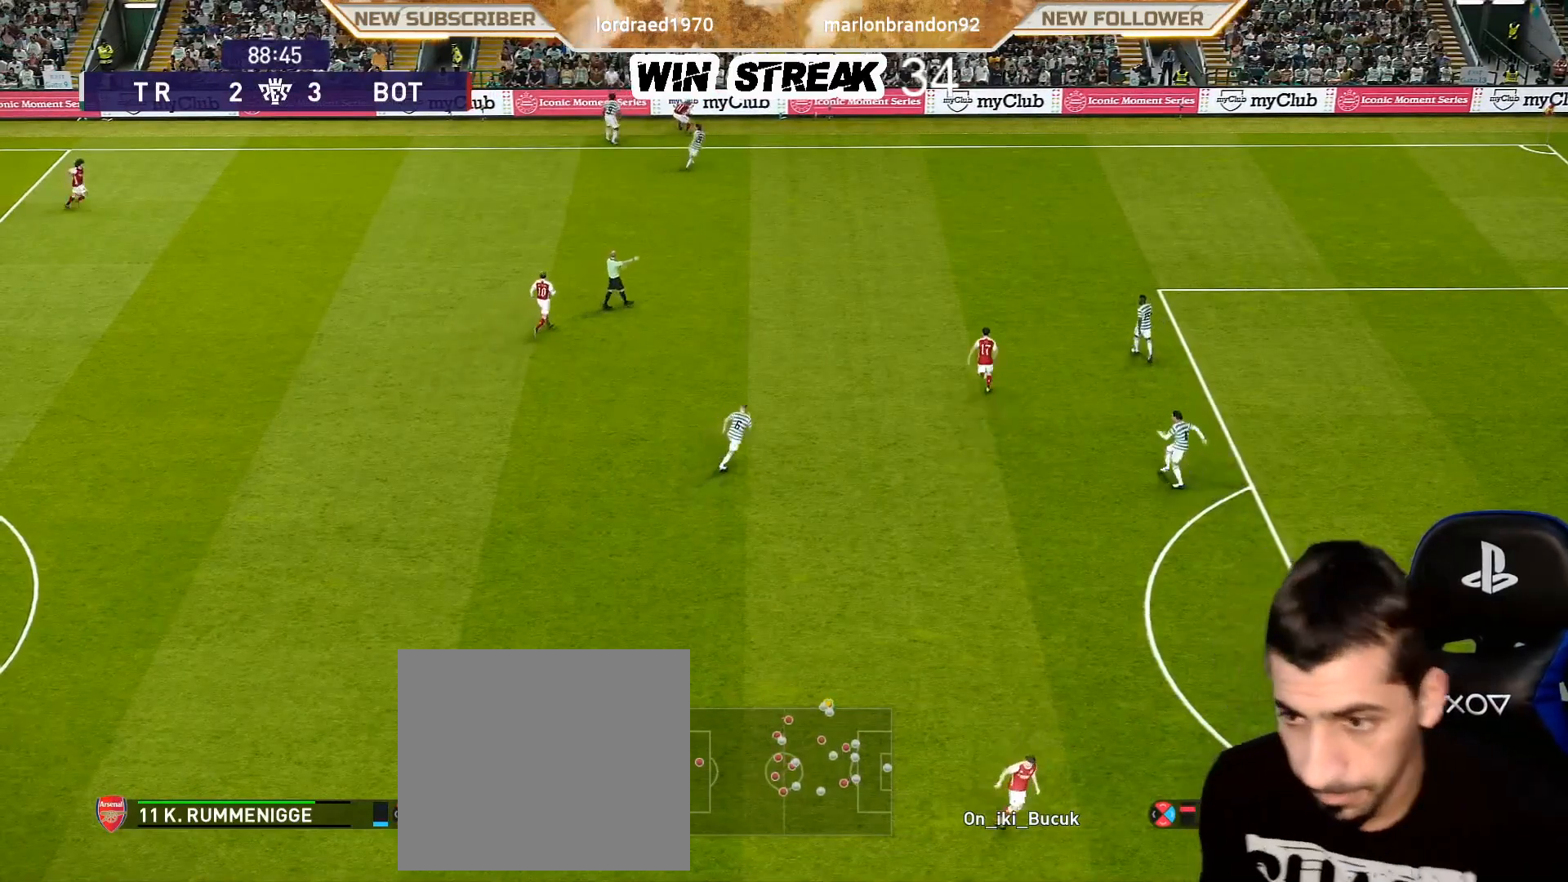
Gameplay with a controller (PlayStation layout); each line is a JSON object with the inputs held at the frame after it. "events" lists button and stick changes between this image and that frame as [ms after this image, input, new state], when the widget could be followed in between.
{"buttons": [], "left_stick": "center", "right_stick": "center", "events": []}
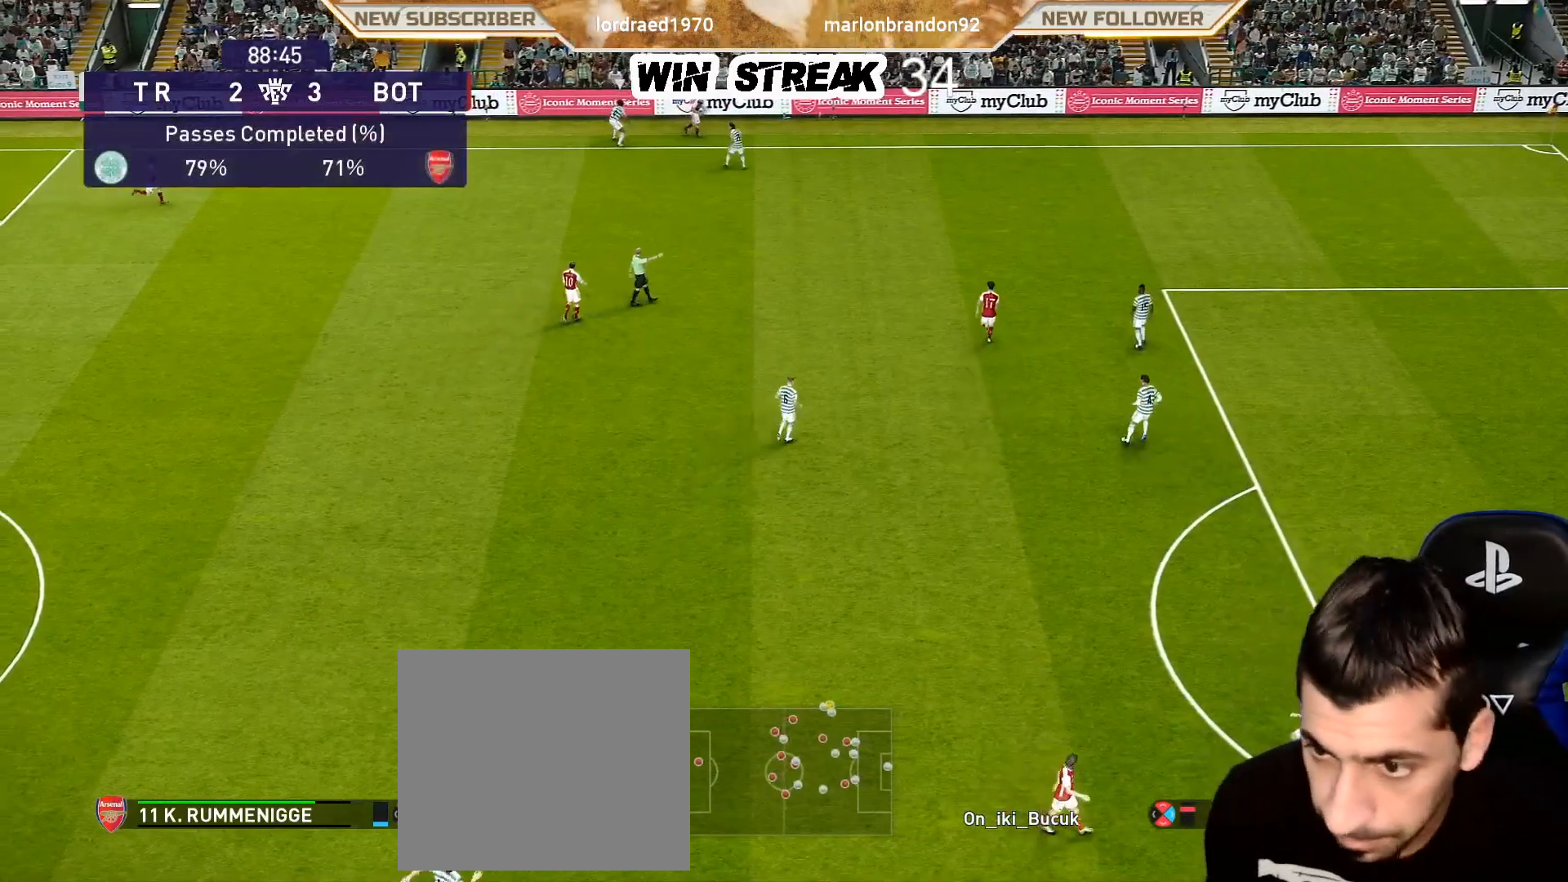
{"buttons": [], "left_stick": "down", "right_stick": "center", "events": [[250, "left_stick", "down"]]}
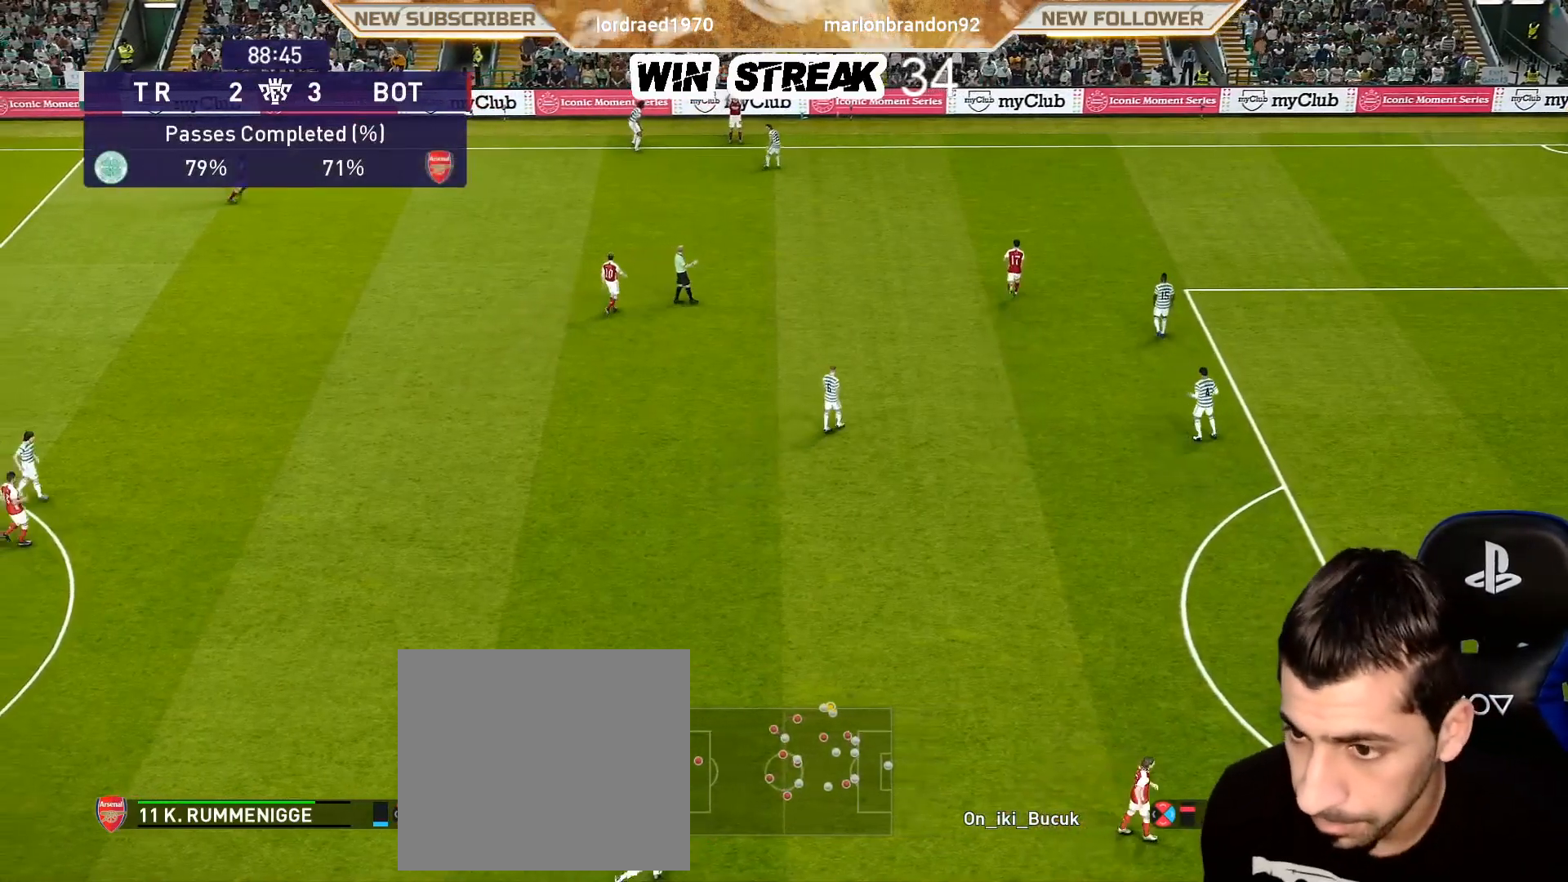
{"buttons": [], "left_stick": "center", "right_stick": "center", "events": [[67, "CROSS", "down"], [150, "CROSS", "up"], [333, "left_stick", "center"]]}
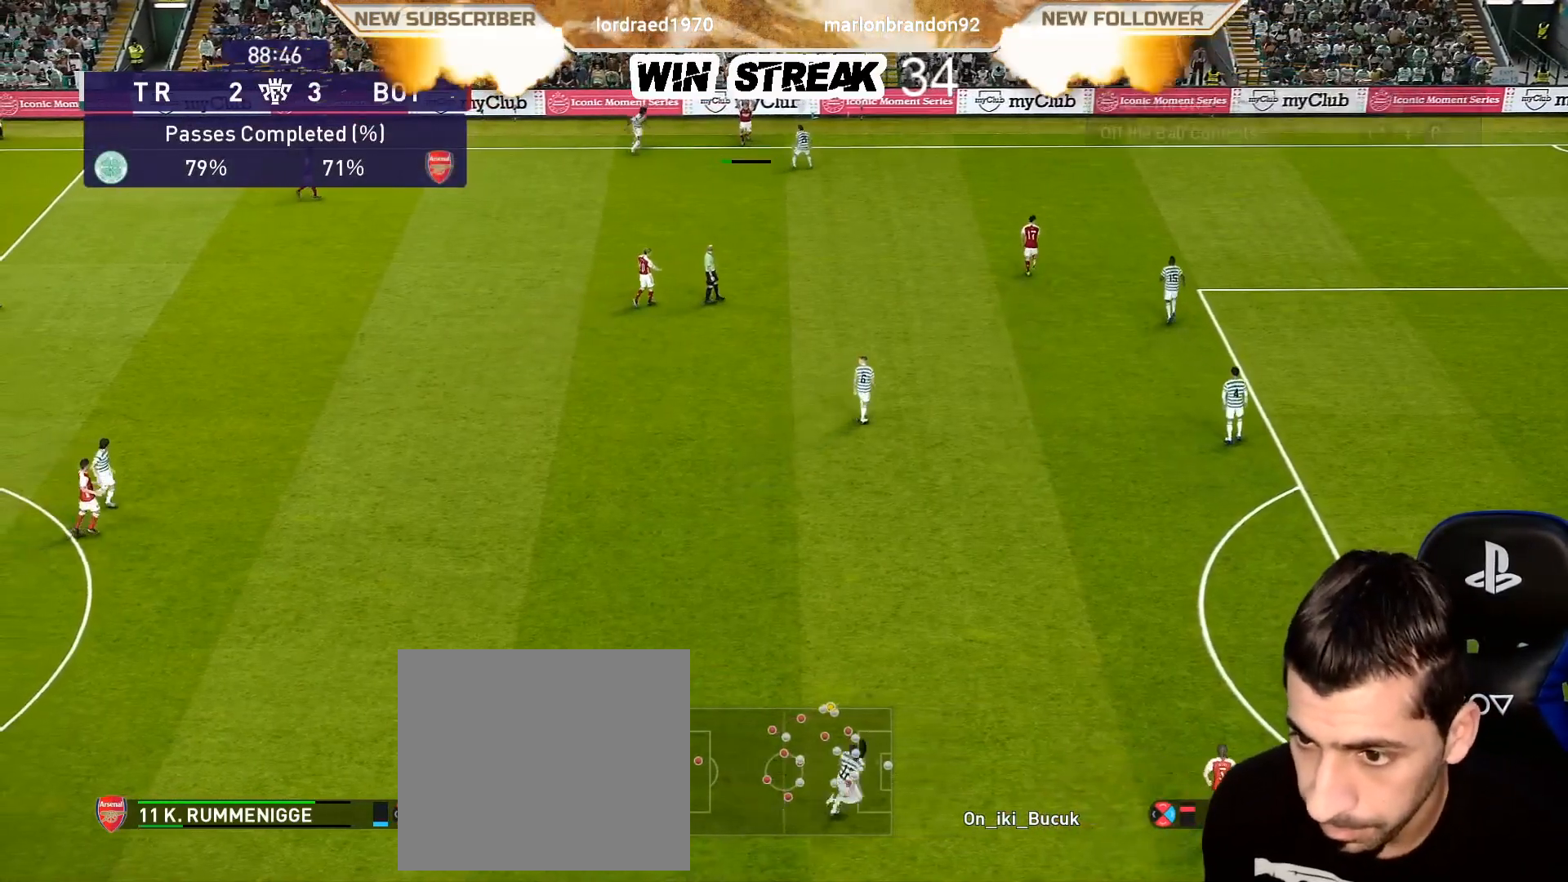
{"buttons": [], "left_stick": "center", "right_stick": "center", "events": []}
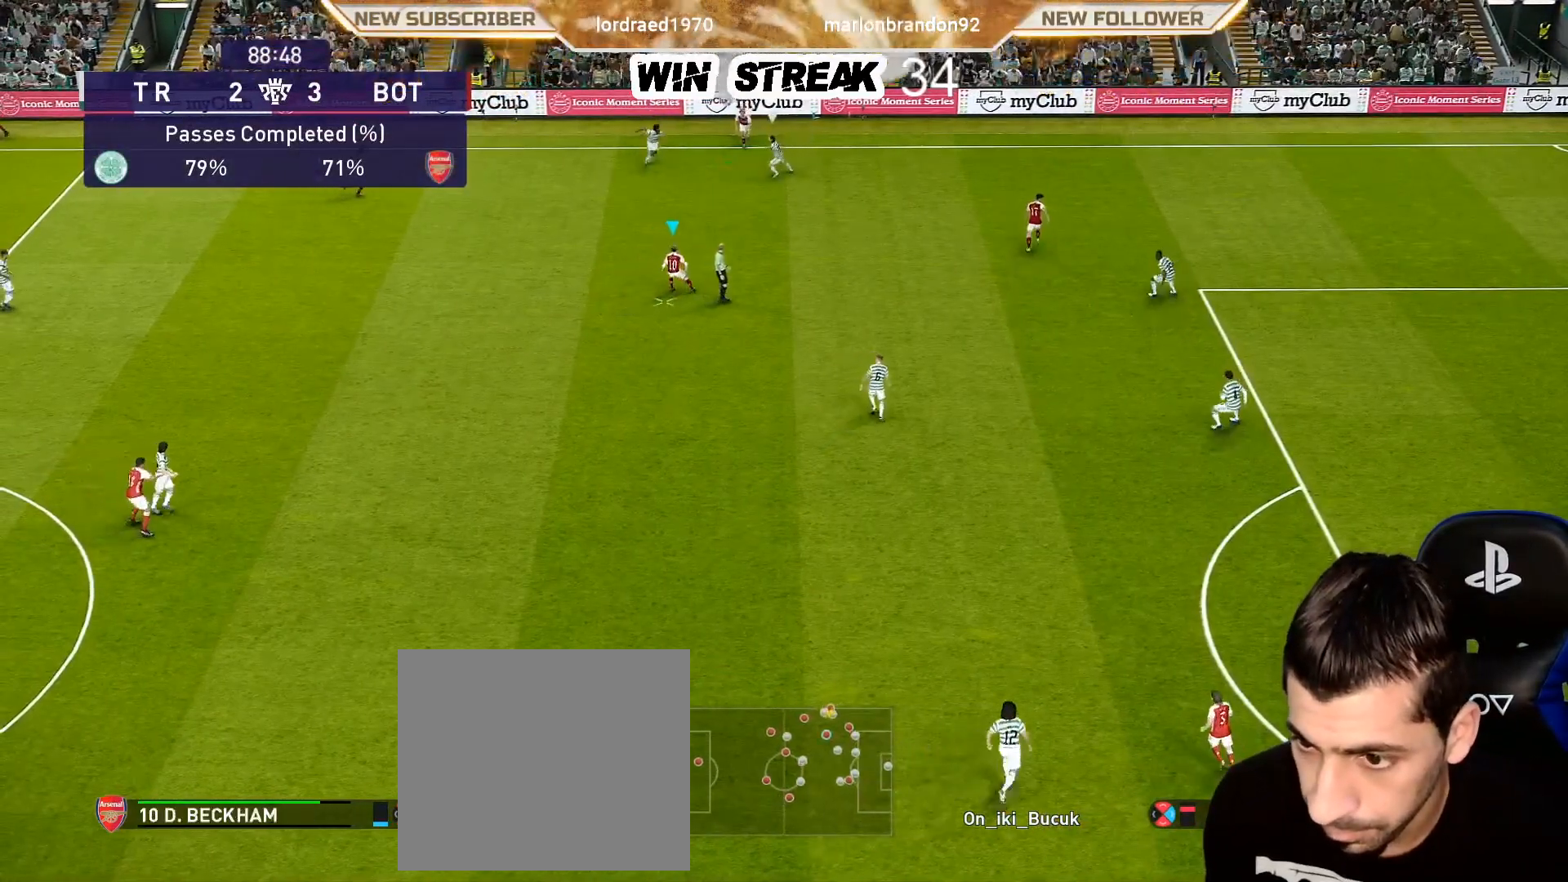
{"buttons": ["CROSS"], "left_stick": "up-right", "right_stick": "center", "events": [[450, "CROSS", "down"], [450, "left_stick", "up-right"]]}
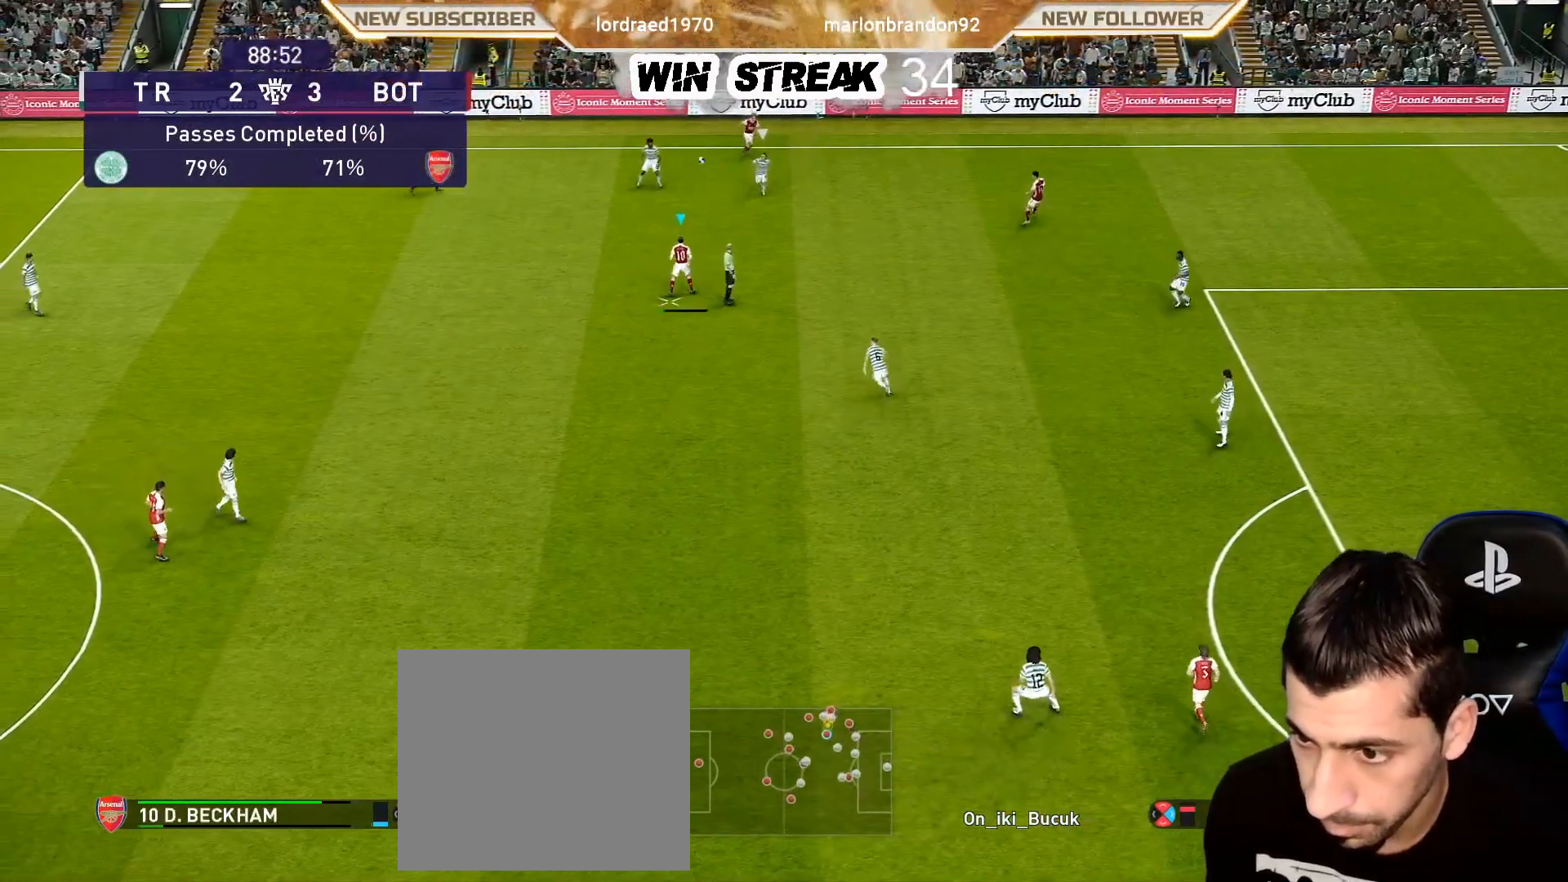
{"buttons": [], "left_stick": "center", "right_stick": "center", "events": [[67, "left_stick", "right"], [100, "CROSS", "up"], [167, "left_stick", "center"]]}
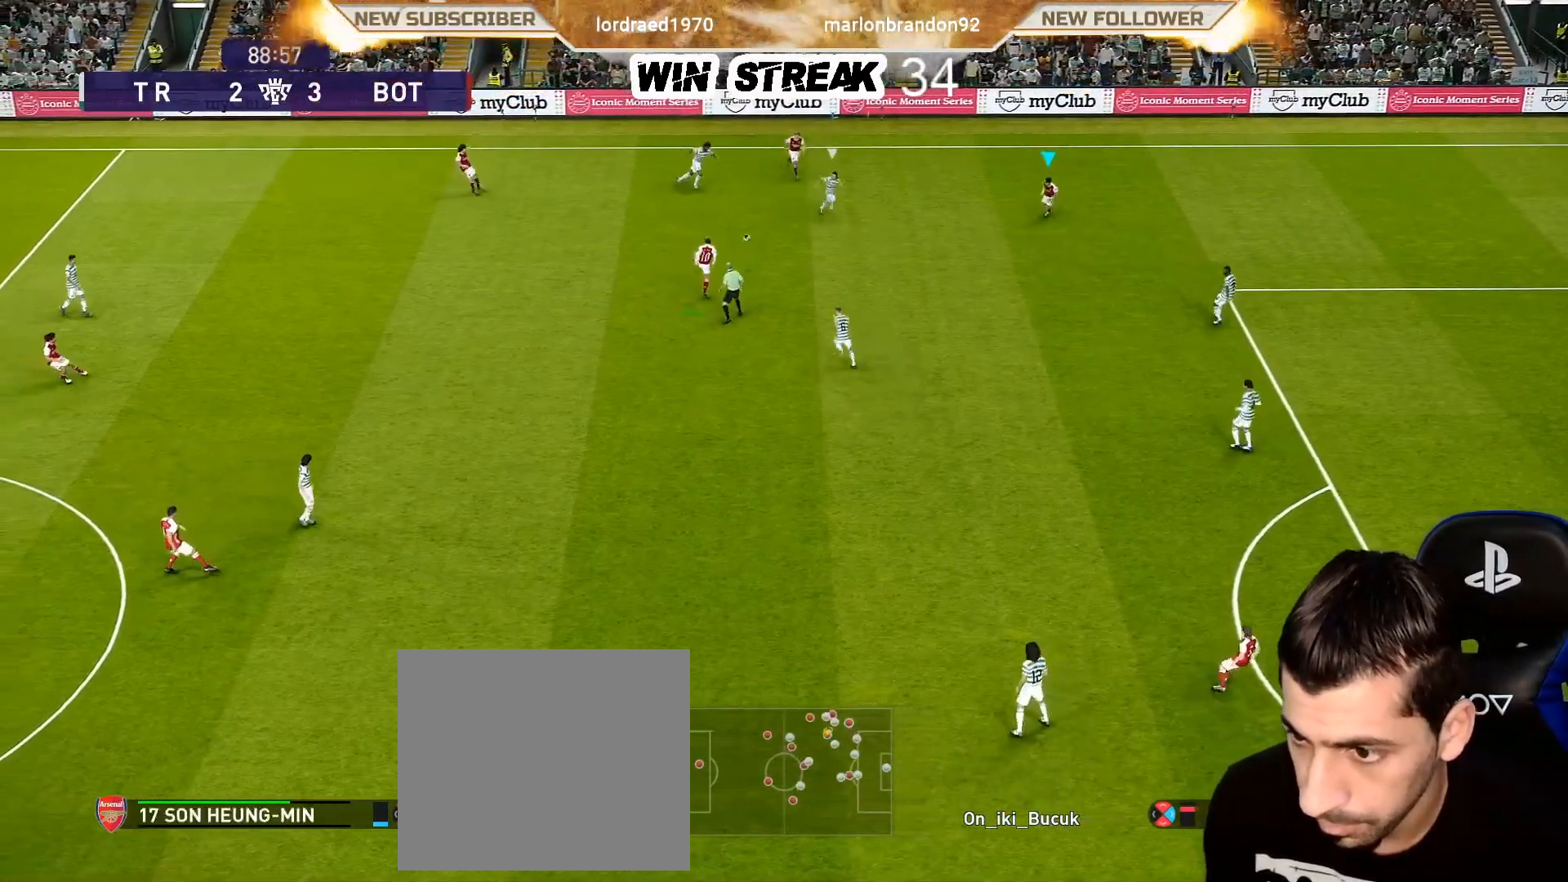
{"buttons": [], "left_stick": "right", "right_stick": "center", "events": [[383, "left_stick", "right"]]}
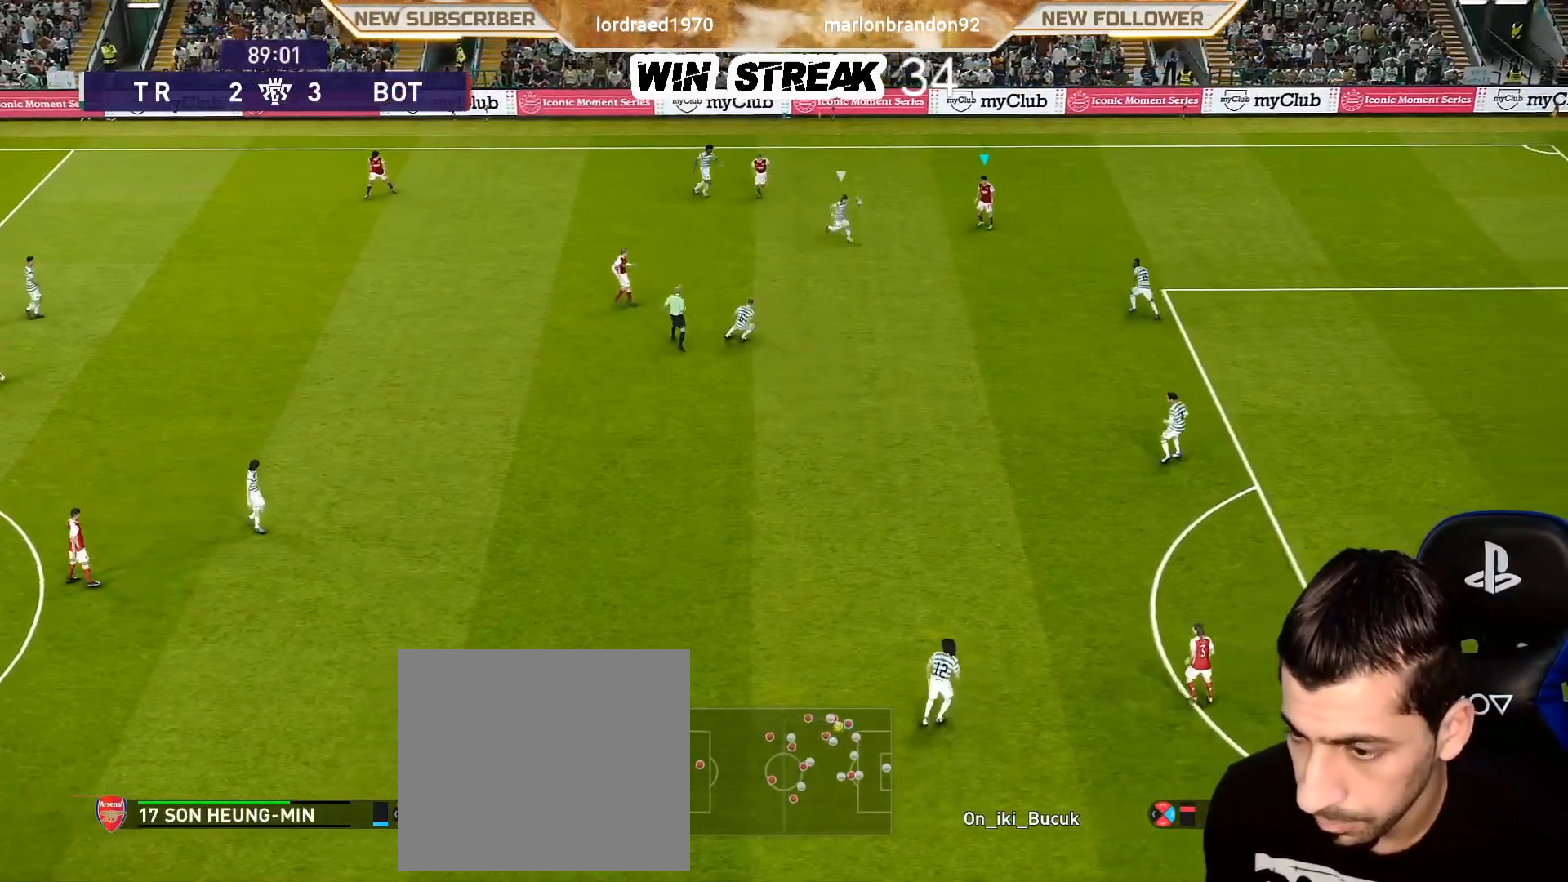
{"buttons": ["R1"], "left_stick": "down", "right_stick": "center", "events": [[217, "left_stick", "down"], [367, "R1", "down"]]}
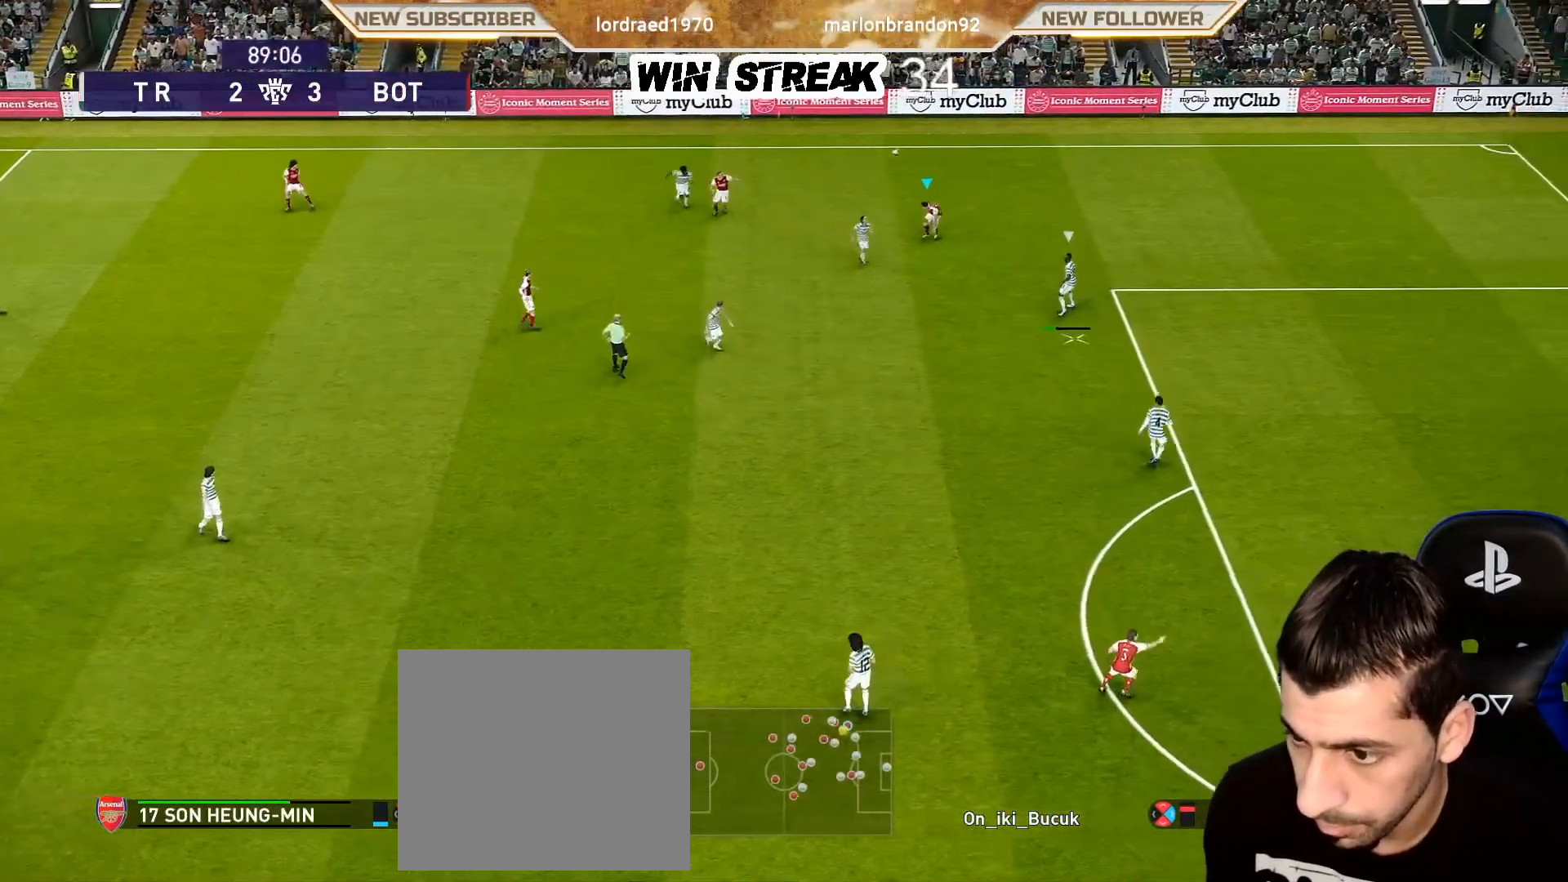
{"buttons": ["R1", "R2"], "left_stick": "down-left", "right_stick": "center", "events": [[217, "left_stick", "down-left"], [250, "R2", "down"]]}
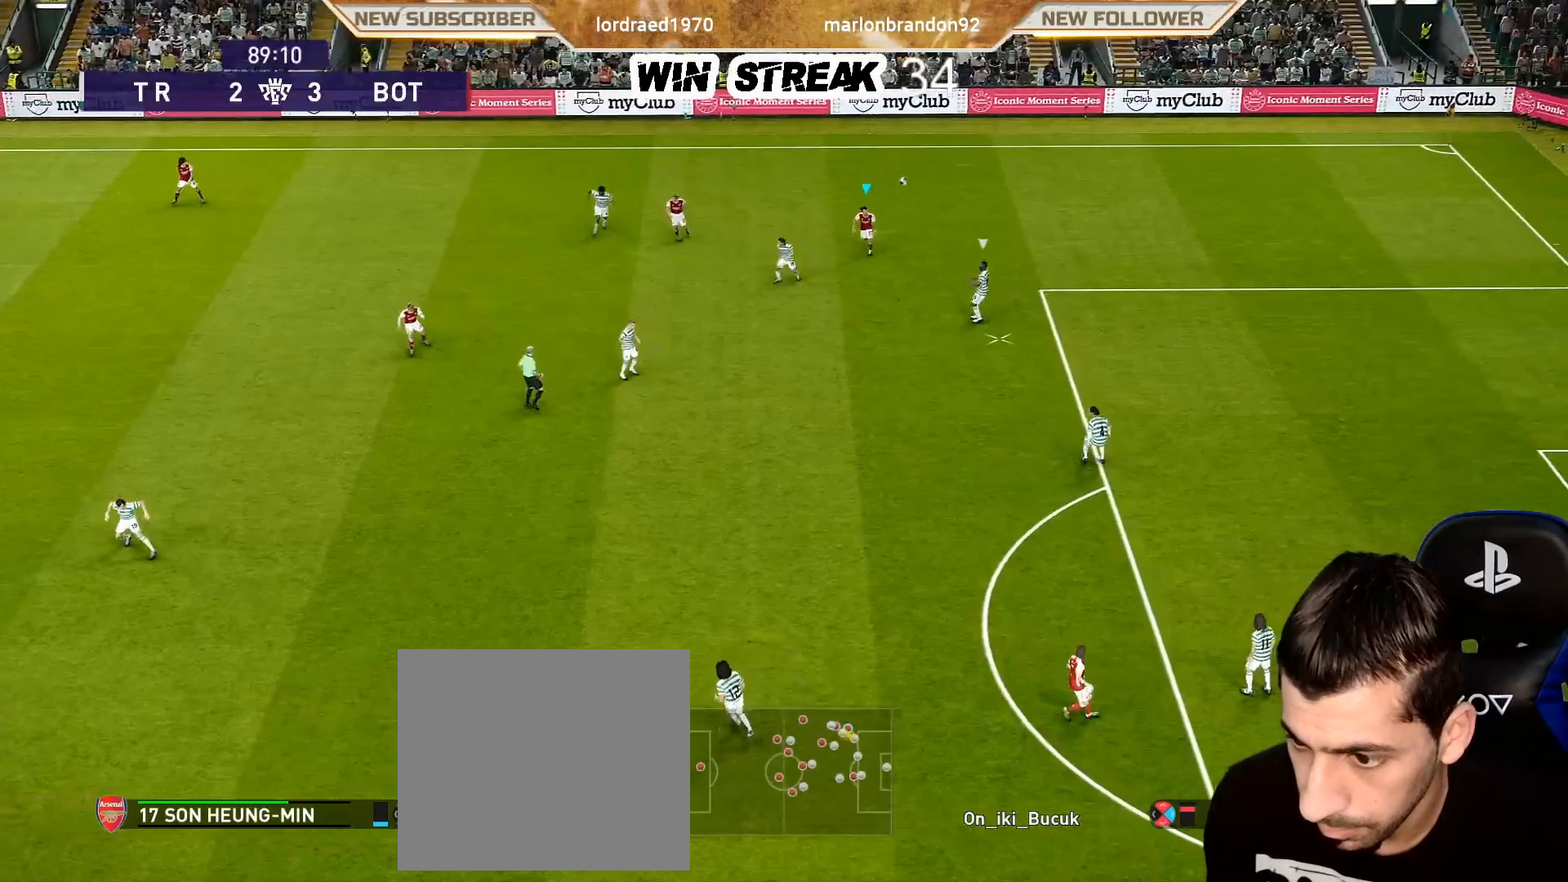
{"buttons": ["R1", "R2"], "left_stick": "down-left", "right_stick": "center", "events": []}
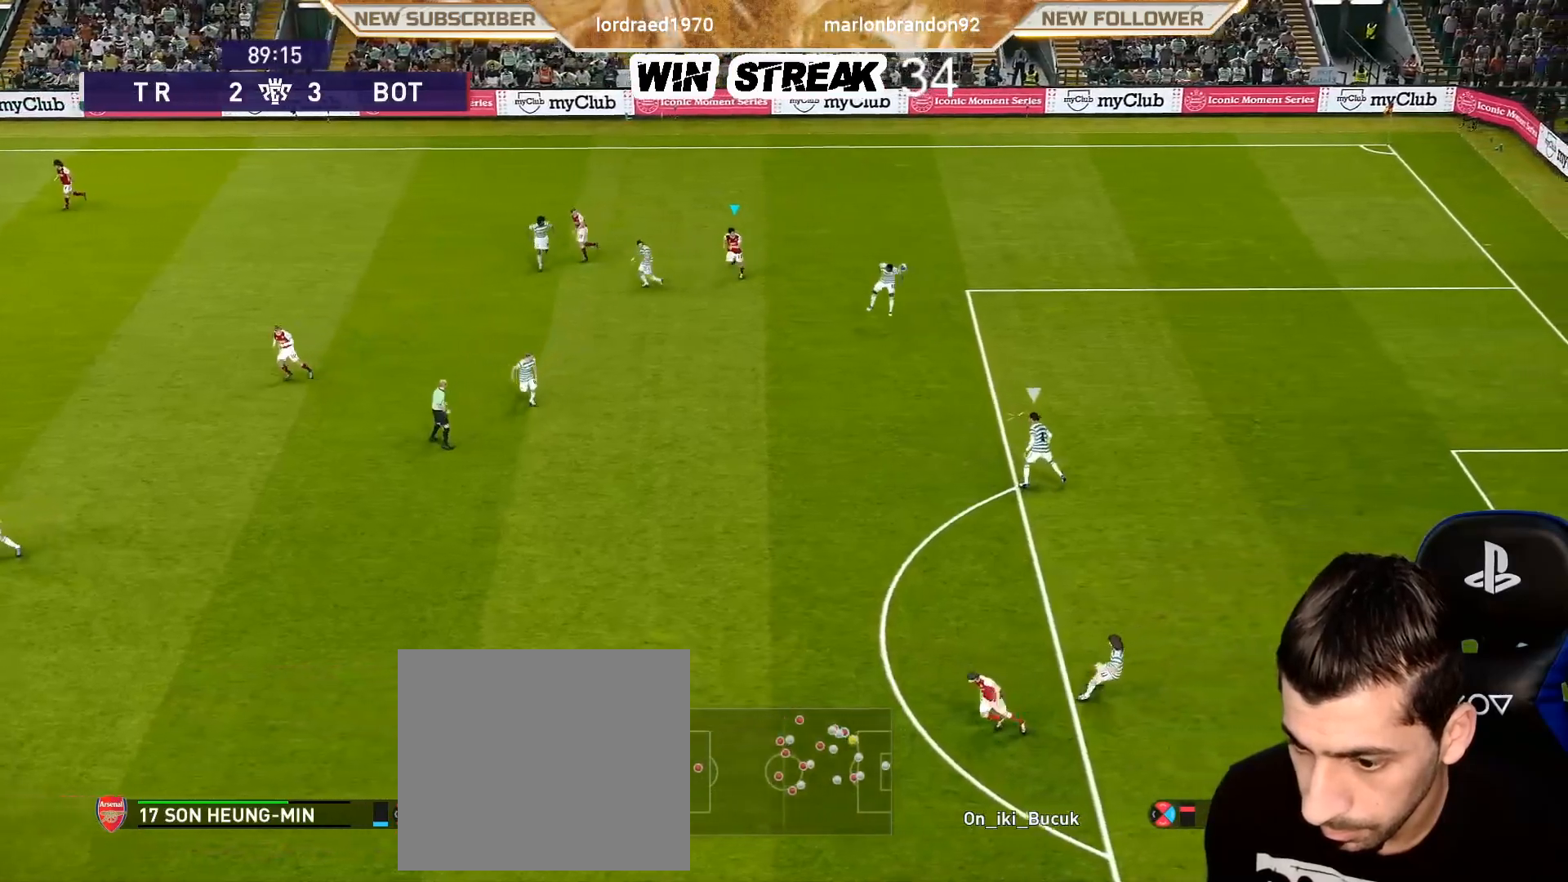
{"buttons": ["L1", "R1", "R2"], "left_stick": "left", "right_stick": "center", "events": [[450, "left_stick", "left"], [500, "L1", "down"]]}
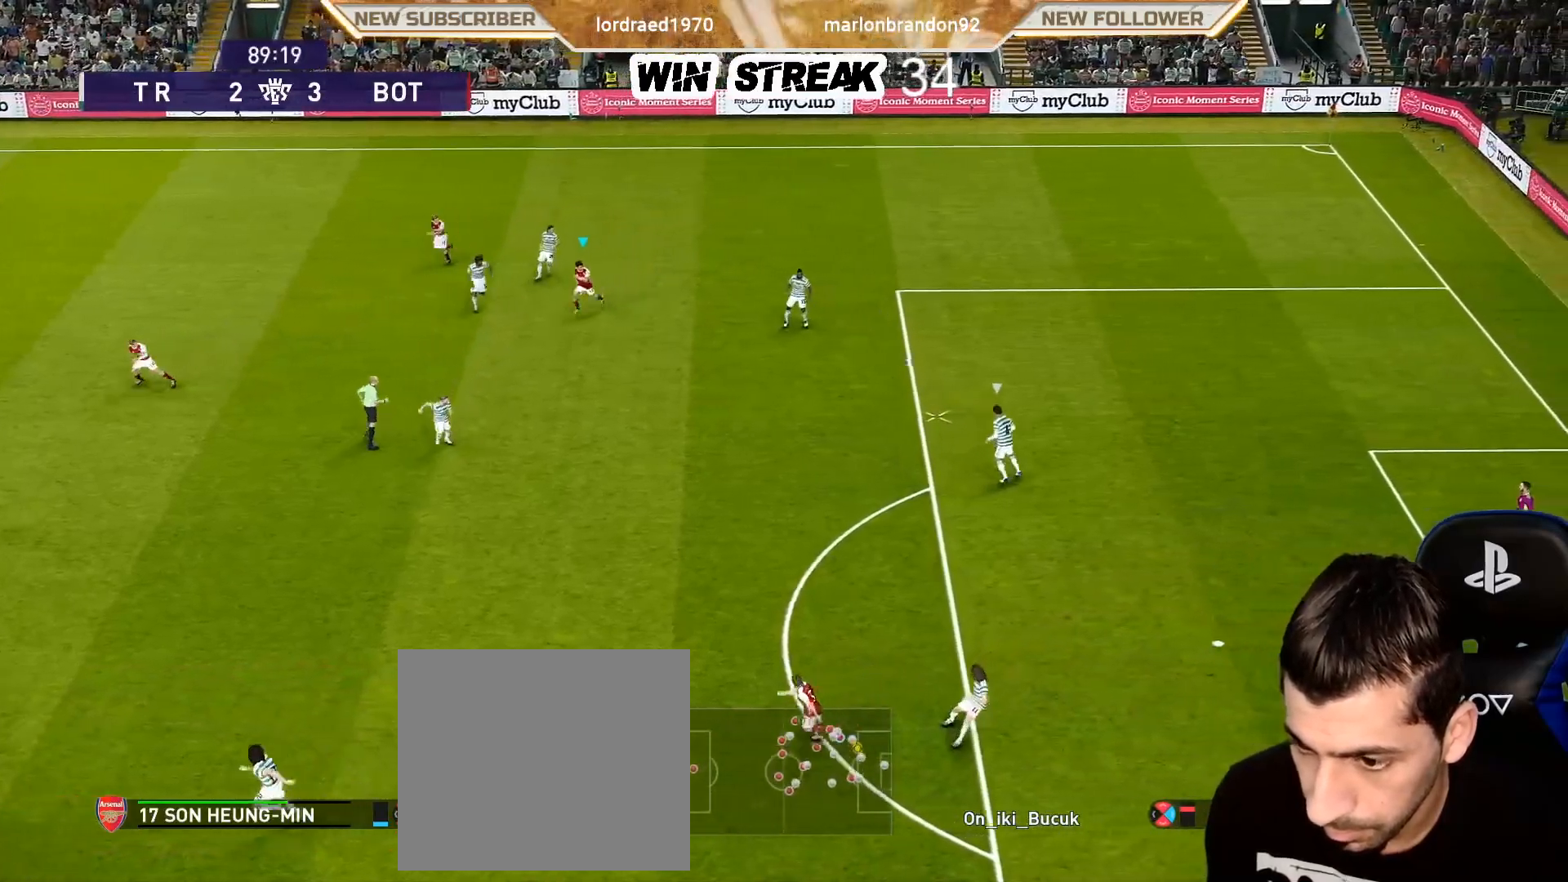
{"buttons": ["R1", "R2"], "left_stick": "left", "right_stick": "center", "events": [[117, "L1", "up"]]}
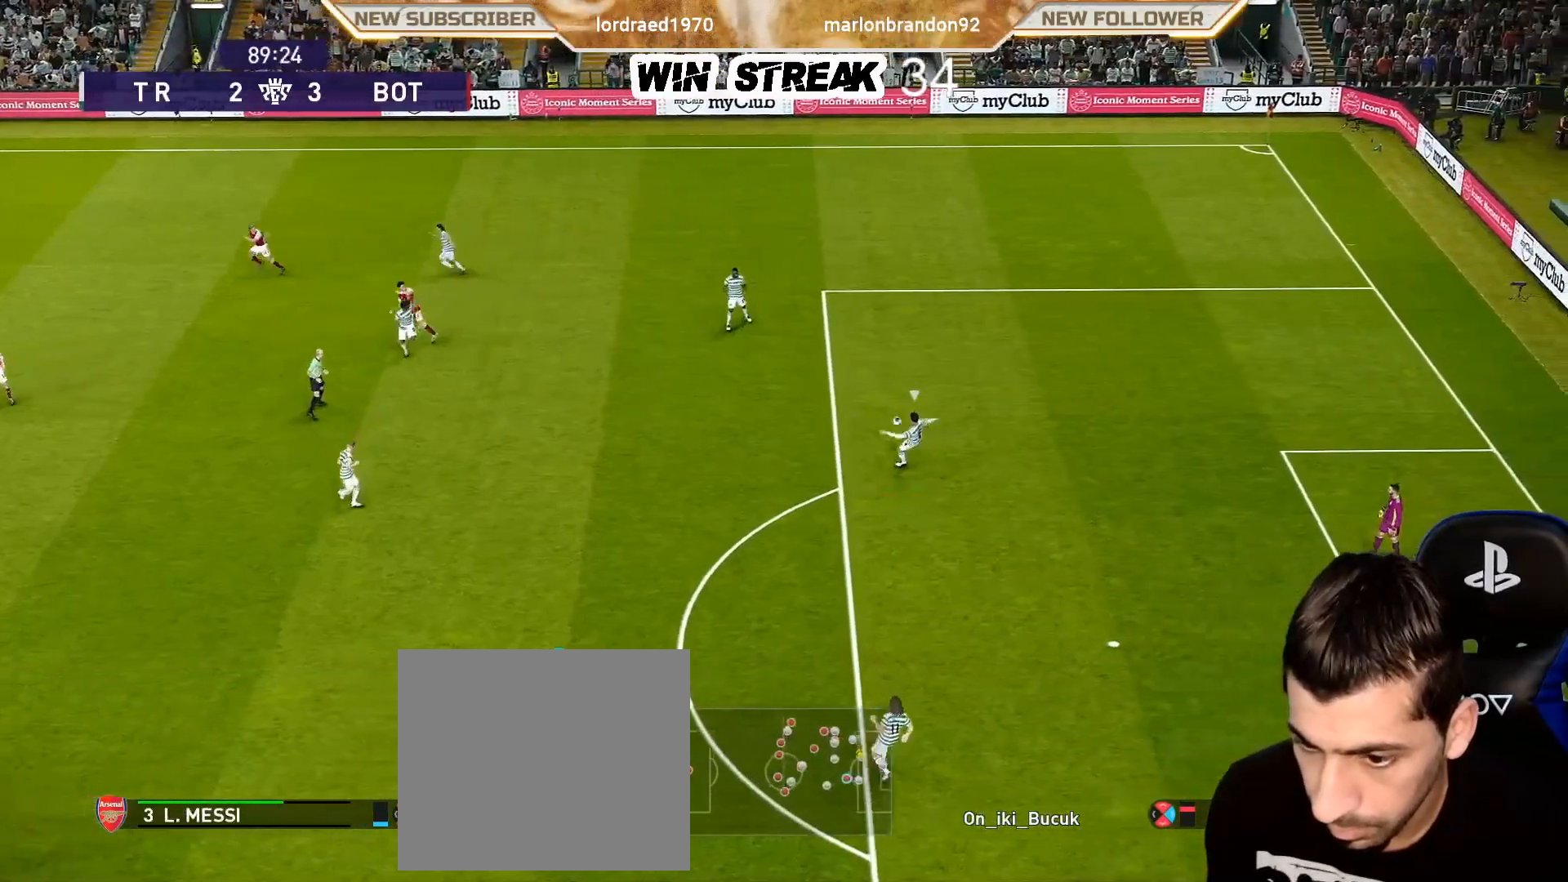
{"buttons": [], "left_stick": "center", "right_stick": "center", "events": [[33, "left_stick", "center"], [67, "L2", "down"], [67, "R1", "up"], [67, "R2", "up"], [100, "DPAD_RIGHT", "down"], [200, "DPAD_RIGHT", "up"], [267, "DPAD_LEFT", "down"], [383, "DPAD_LEFT", "up"], [383, "L2", "up"]]}
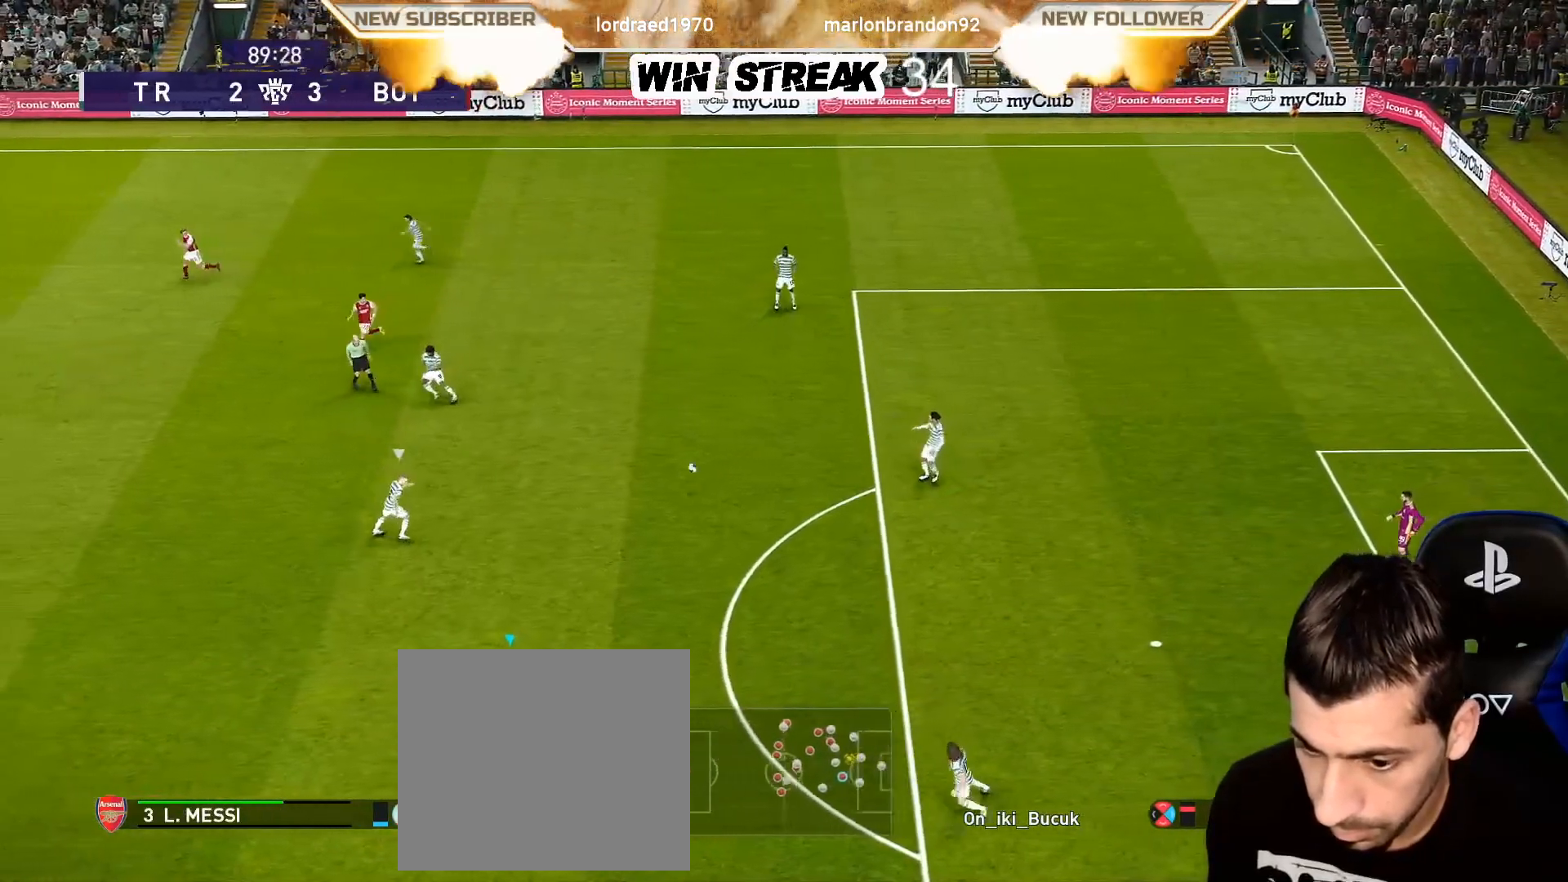
{"buttons": ["SQUARE", "L1"], "left_stick": "down-left", "right_stick": "center", "events": [[50, "left_stick", "down-left"], [100, "left_stick", "center"], [383, "left_stick", "down"], [433, "SQUARE", "down"], [433, "left_stick", "down-left"], [450, "L1", "down"]]}
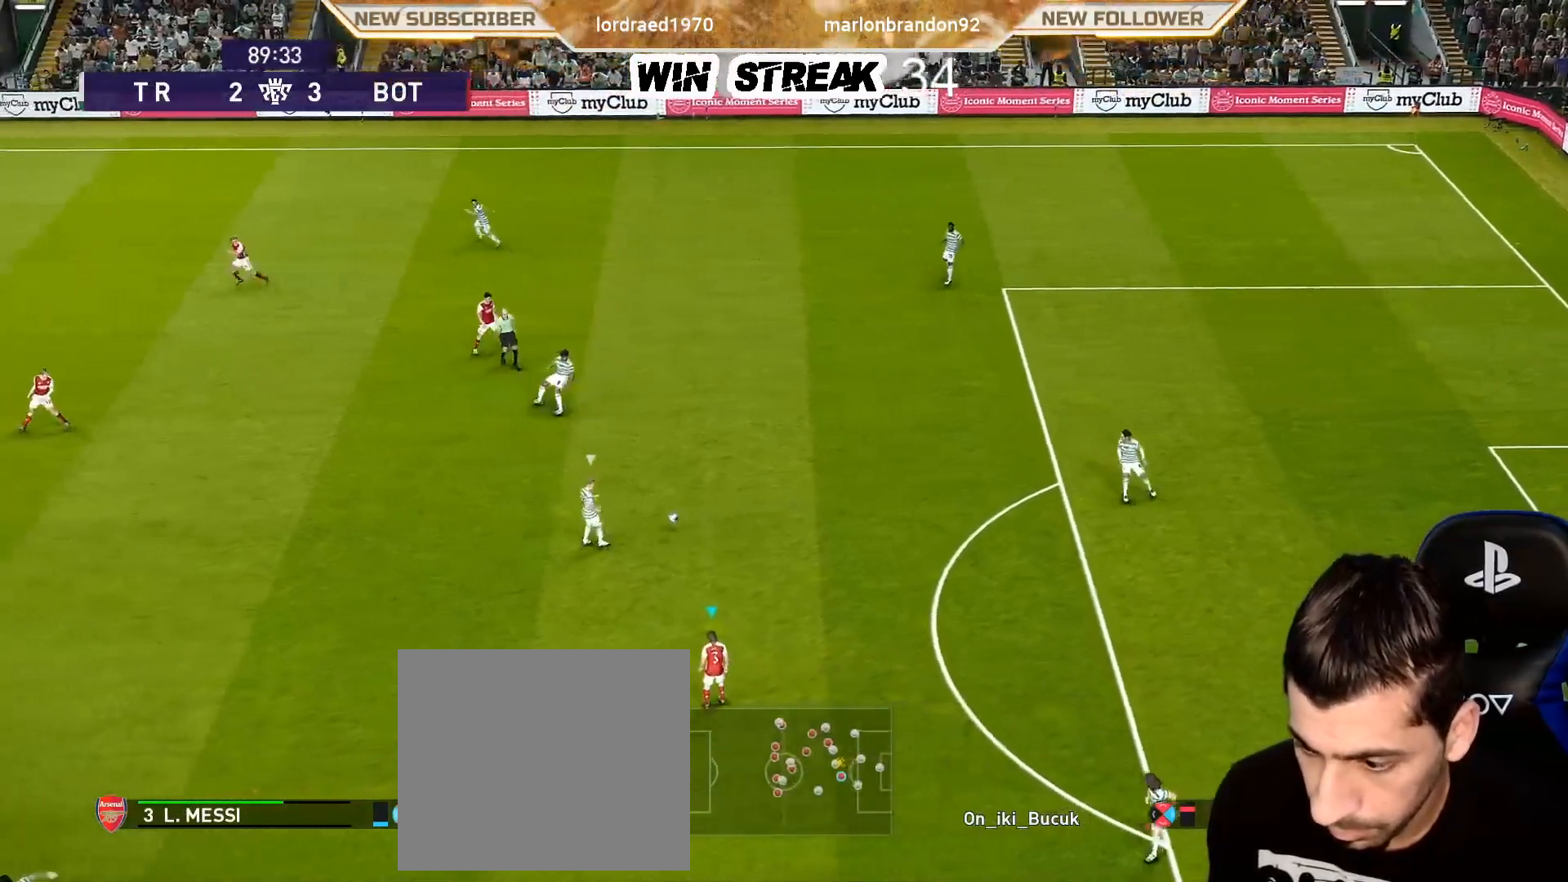
{"buttons": ["SQUARE", "L2", "R1"], "left_stick": "center", "right_stick": "center", "events": [[50, "L1", "up"], [50, "R1", "down"], [200, "left_stick", "left"], [450, "L2", "down"], [450, "left_stick", "center"]]}
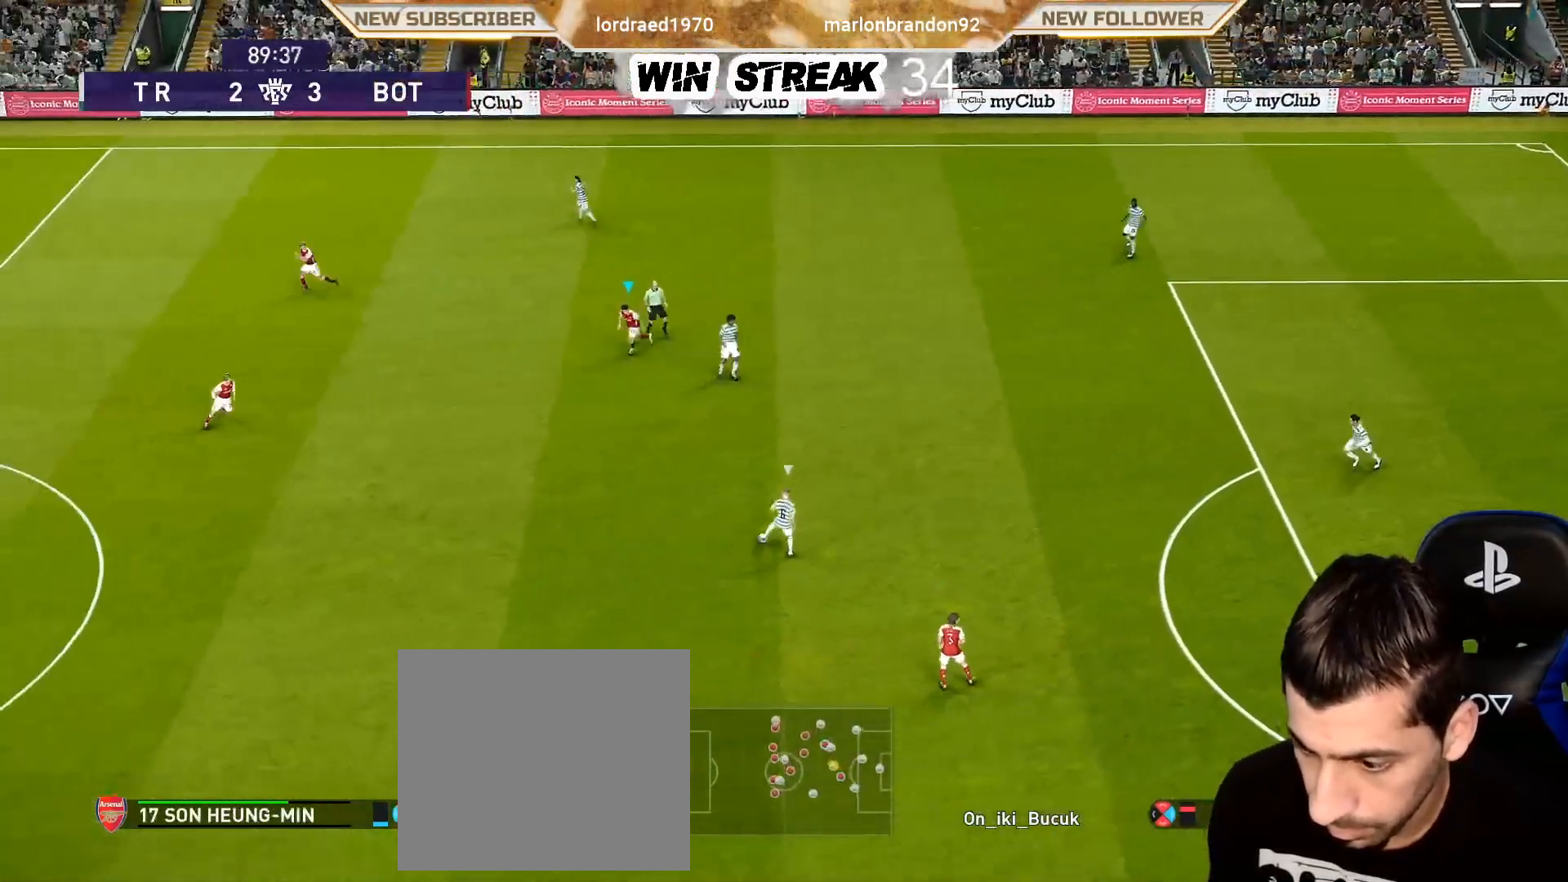
{"buttons": ["SQUARE", "L2", "R1"], "left_stick": "center", "right_stick": "center", "events": []}
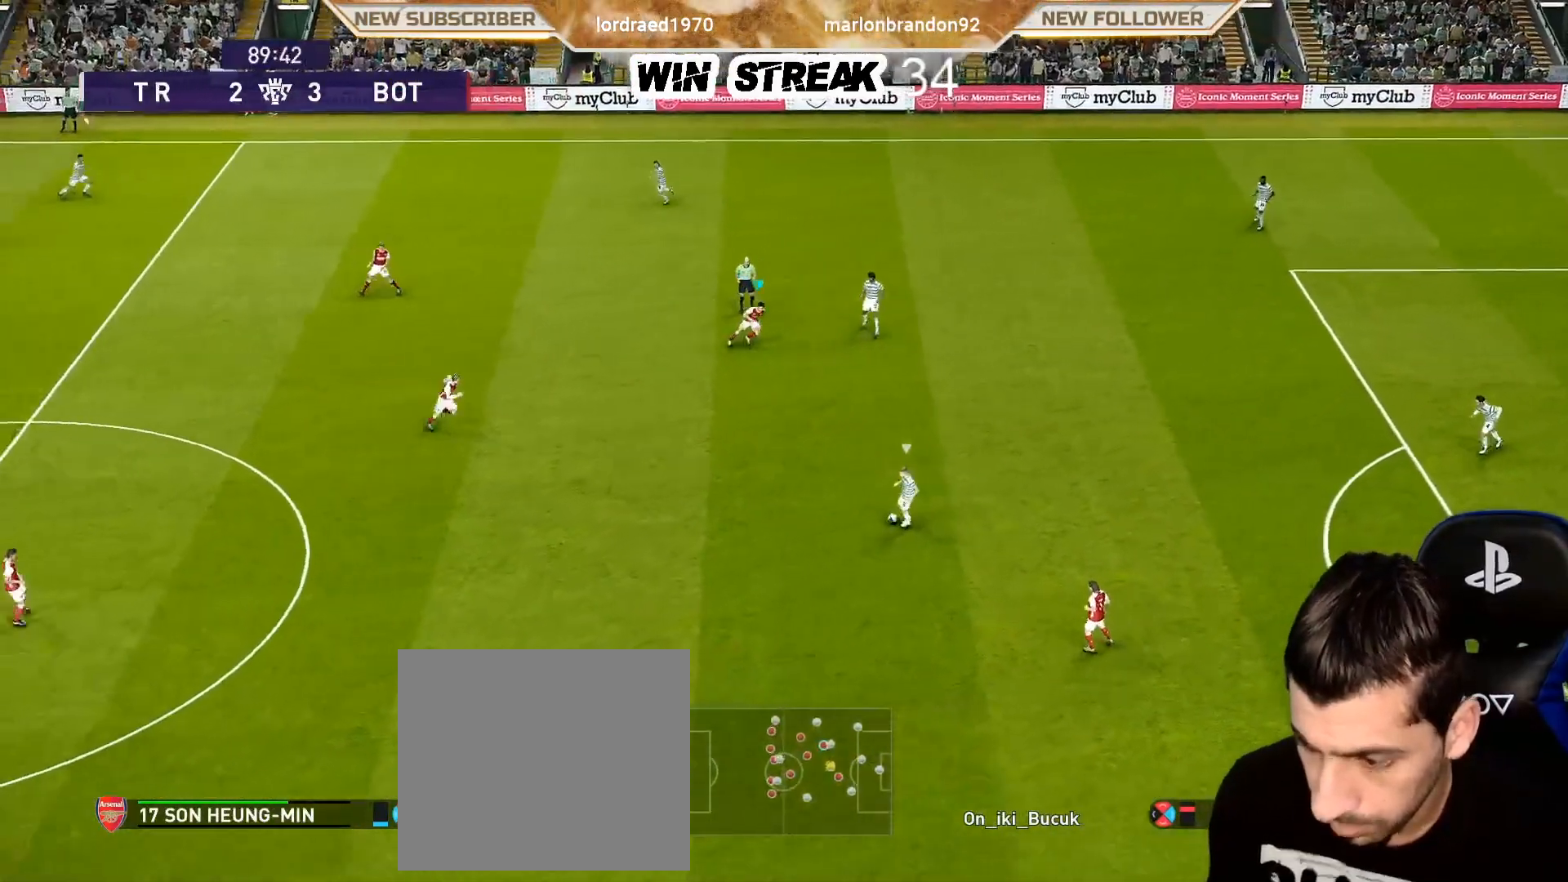
{"buttons": ["SQUARE", "L2", "R1"], "left_stick": "center", "right_stick": "center", "events": [[283, "DPAD_RIGHT", "down"], [367, "DPAD_RIGHT", "up"]]}
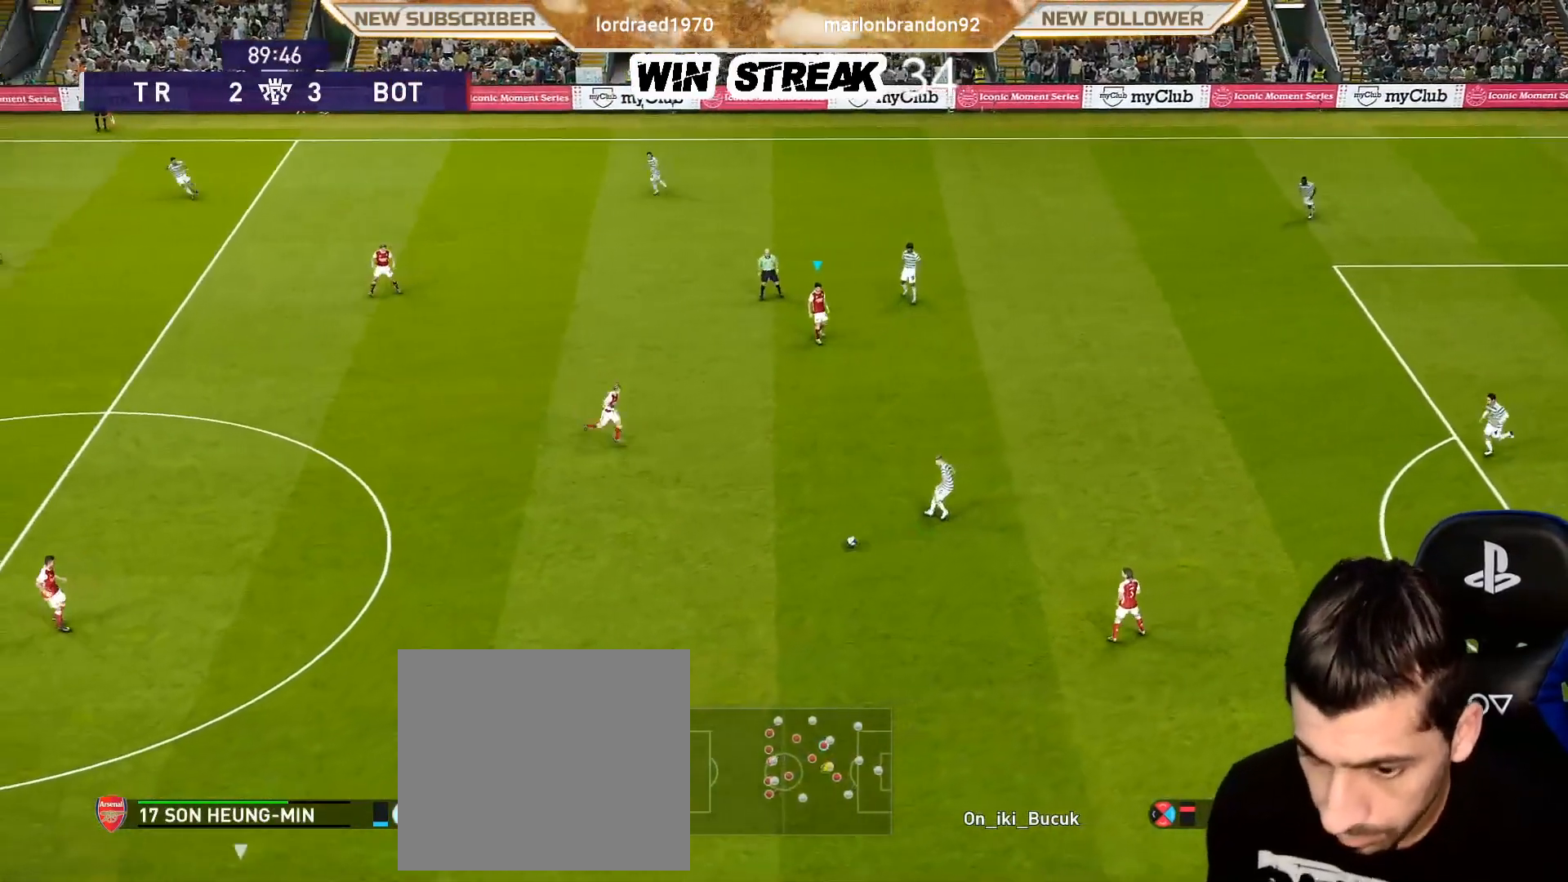
{"buttons": ["SQUARE", "R1"], "left_stick": "left", "right_stick": "center", "events": [[183, "left_stick", "left"], [200, "L2", "up"]]}
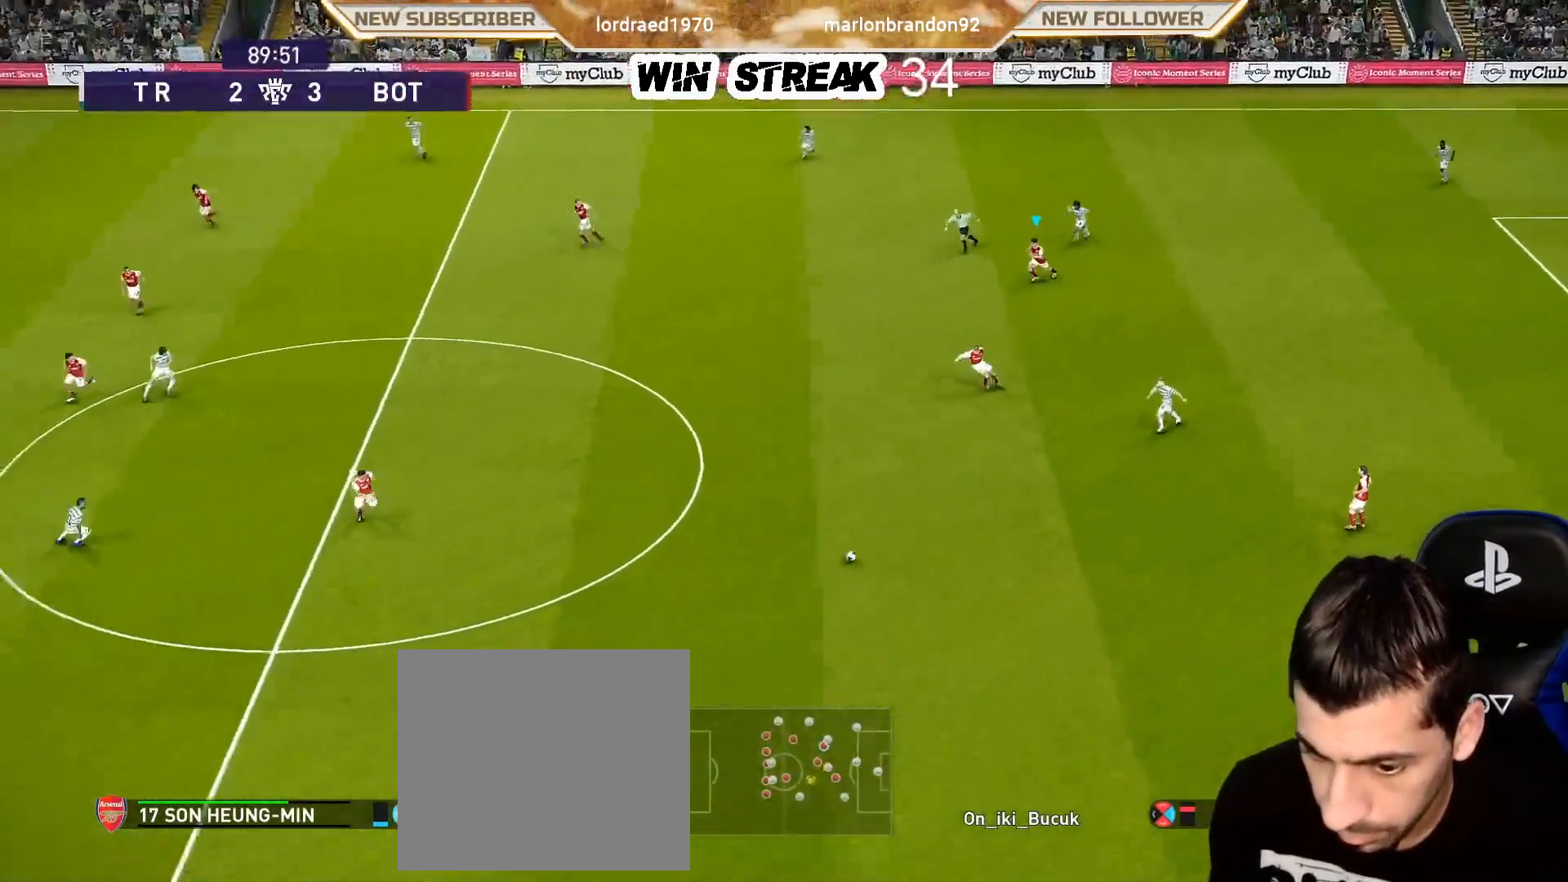
{"buttons": ["SQUARE", "L2", "R1"], "left_stick": "center", "right_stick": "center", "events": [[333, "L2", "down"], [333, "left_stick", "center"]]}
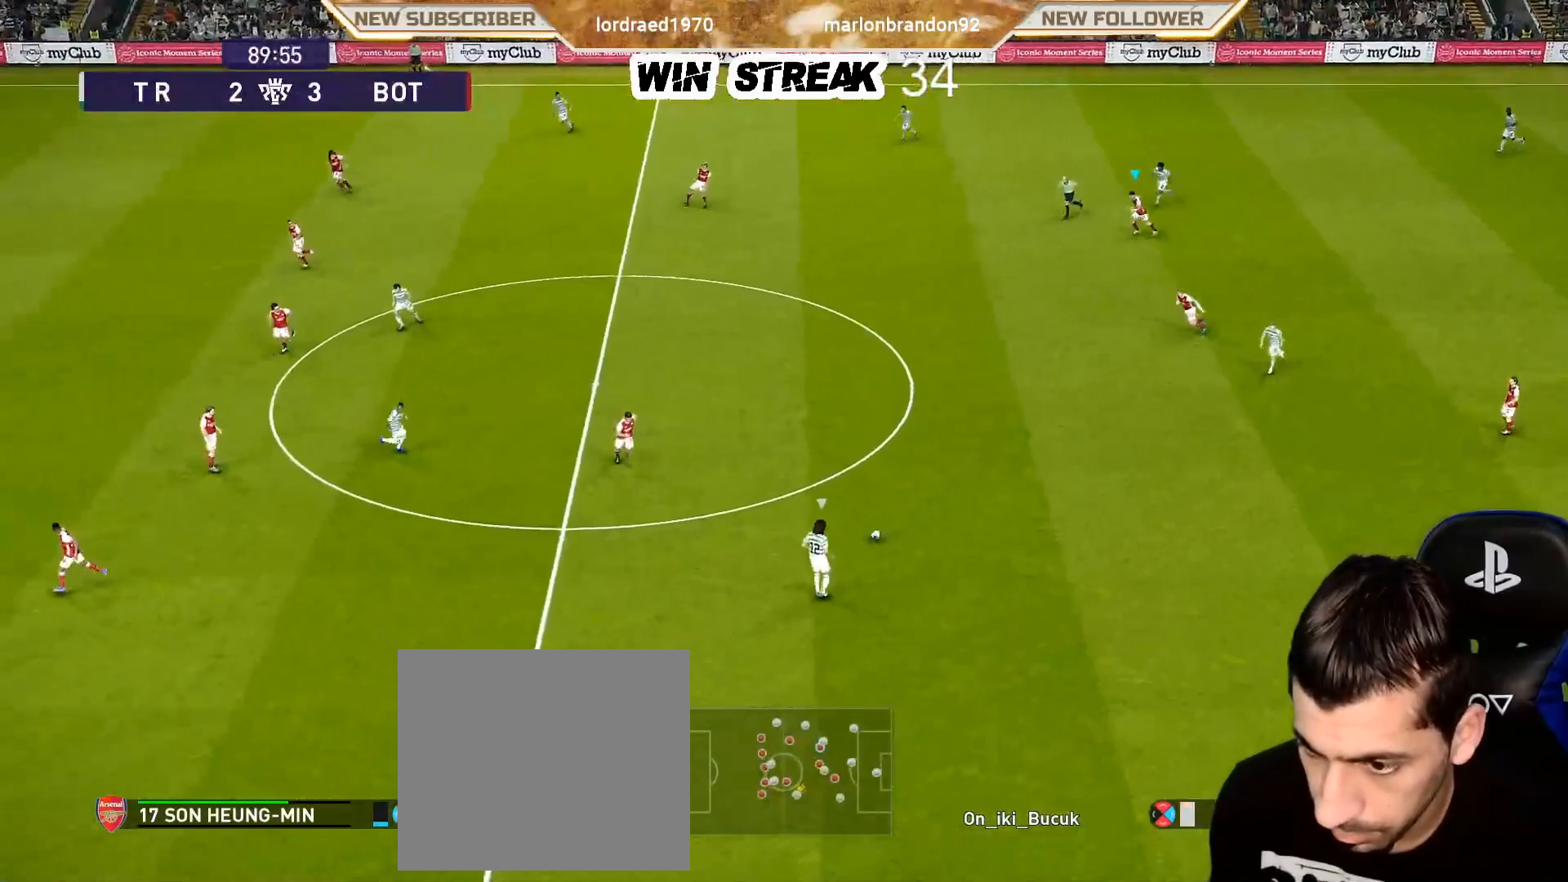
{"buttons": ["SQUARE", "R1"], "left_stick": "left", "right_stick": "center", "events": [[33, "DPAD_LEFT", "down"], [117, "DPAD_LEFT", "up"], [150, "L2", "up"], [283, "left_stick", "down-left"], [333, "L1", "down"], [333, "left_stick", "left"], [383, "L1", "up"]]}
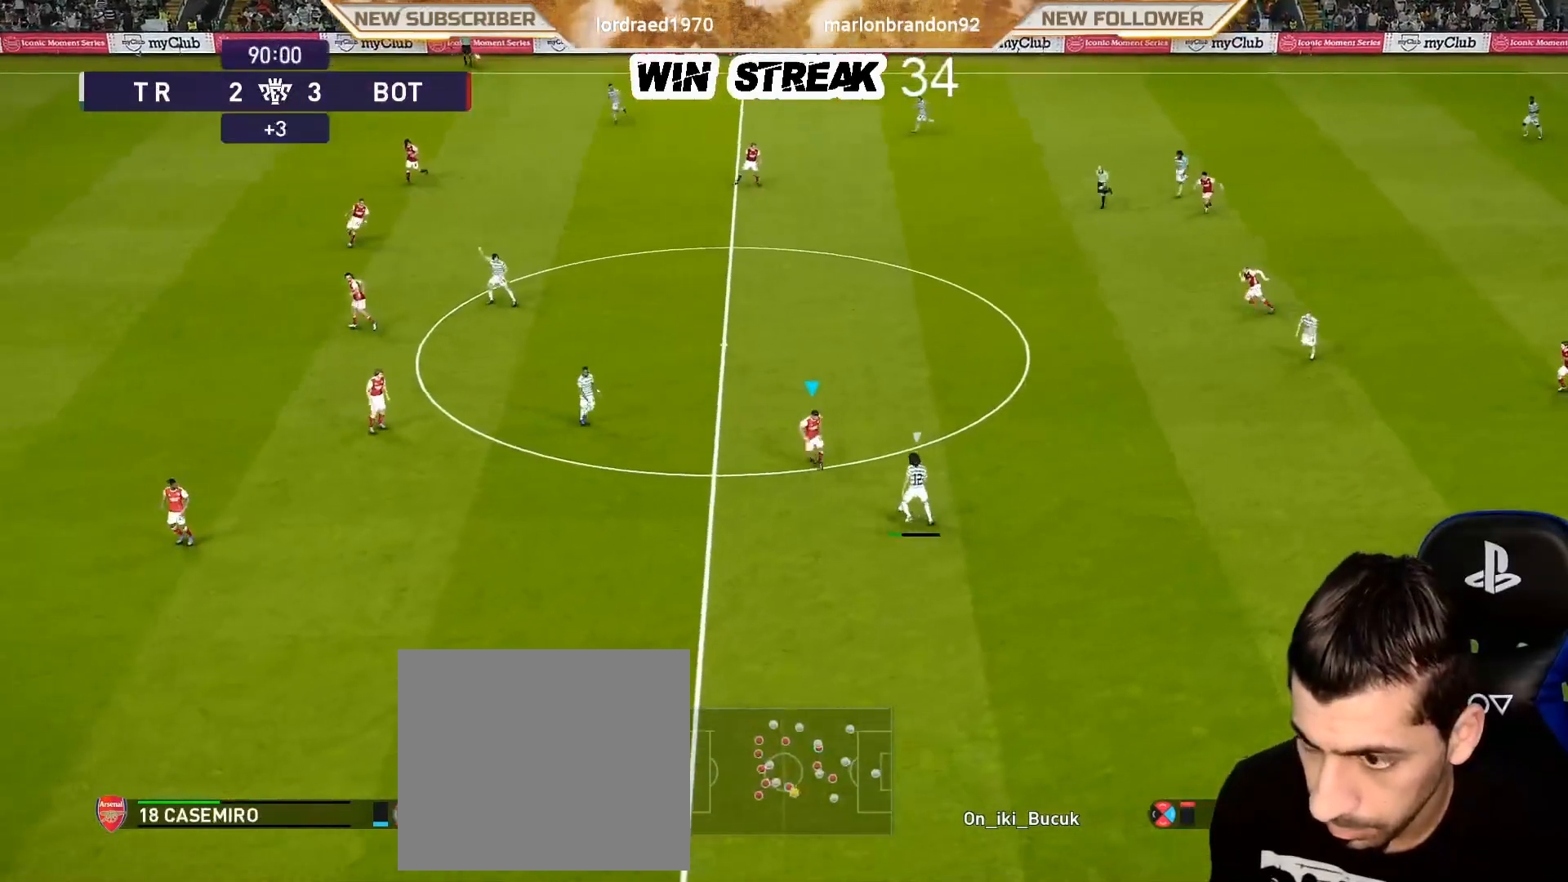
{"buttons": ["SQUARE", "R1"], "left_stick": "left", "right_stick": "center", "events": []}
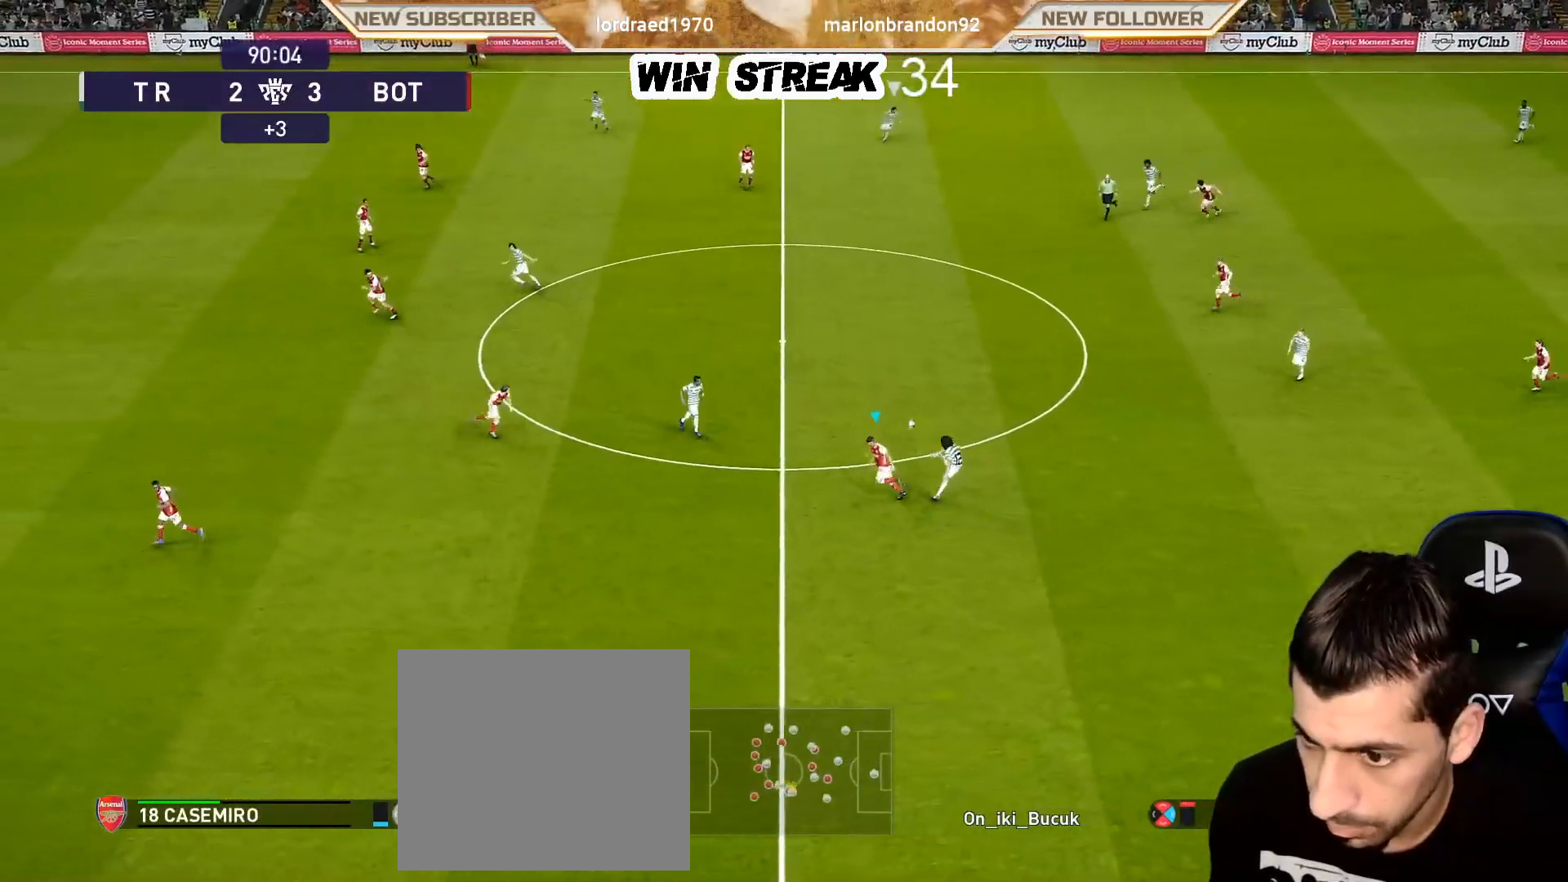
{"buttons": ["SQUARE", "R1"], "left_stick": "left", "right_stick": "center", "events": []}
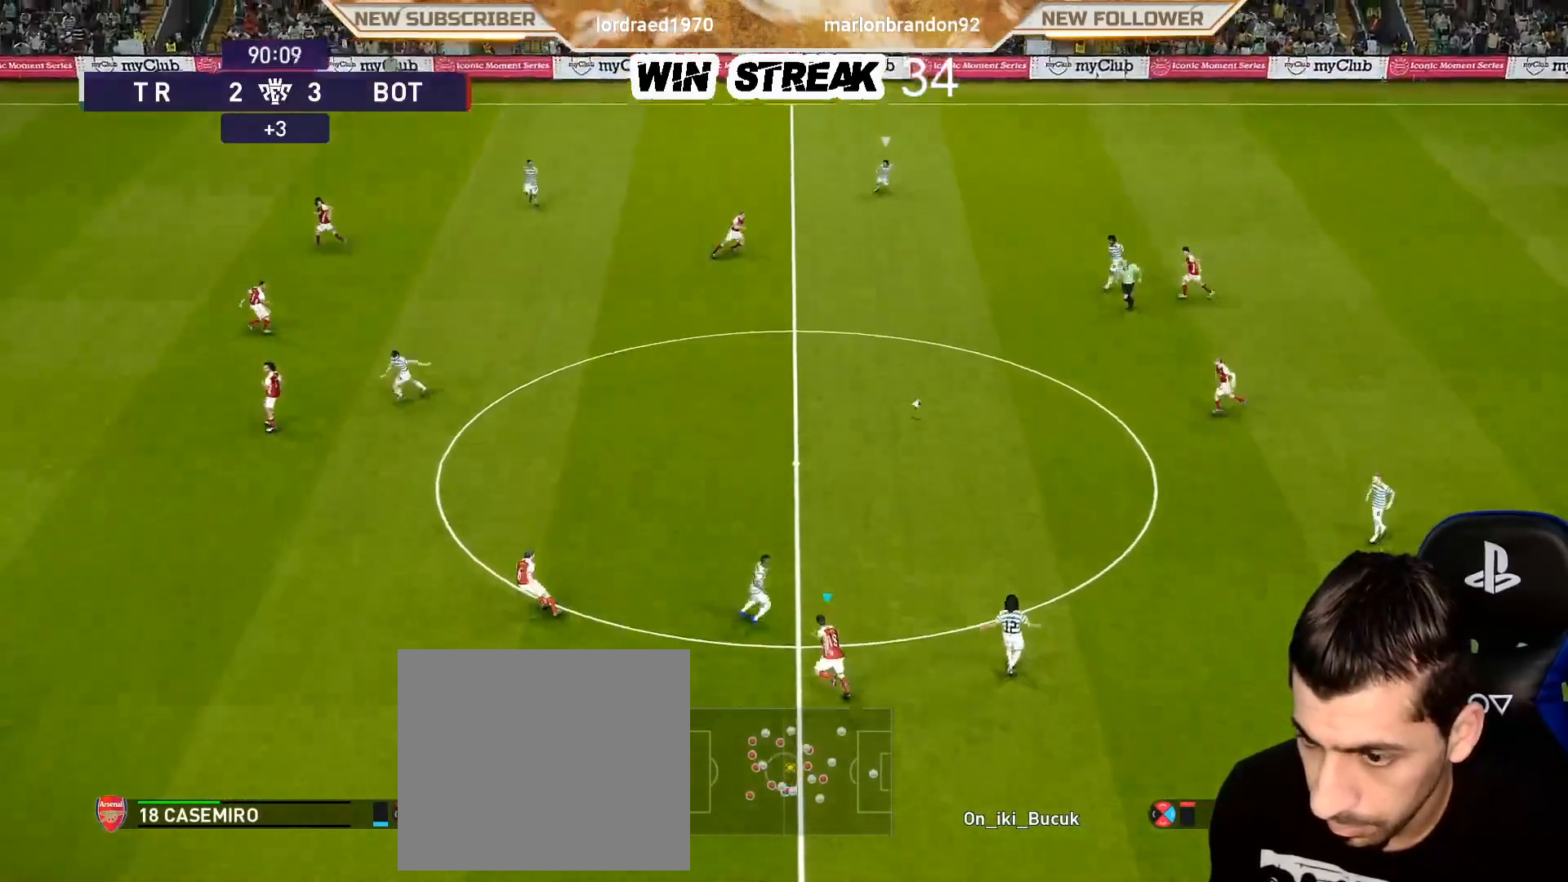
{"buttons": ["SQUARE", "R1"], "left_stick": "down-left", "right_stick": "center", "events": [[100, "L1", "down"], [200, "left_stick", "down-left"], [250, "L1", "up"]]}
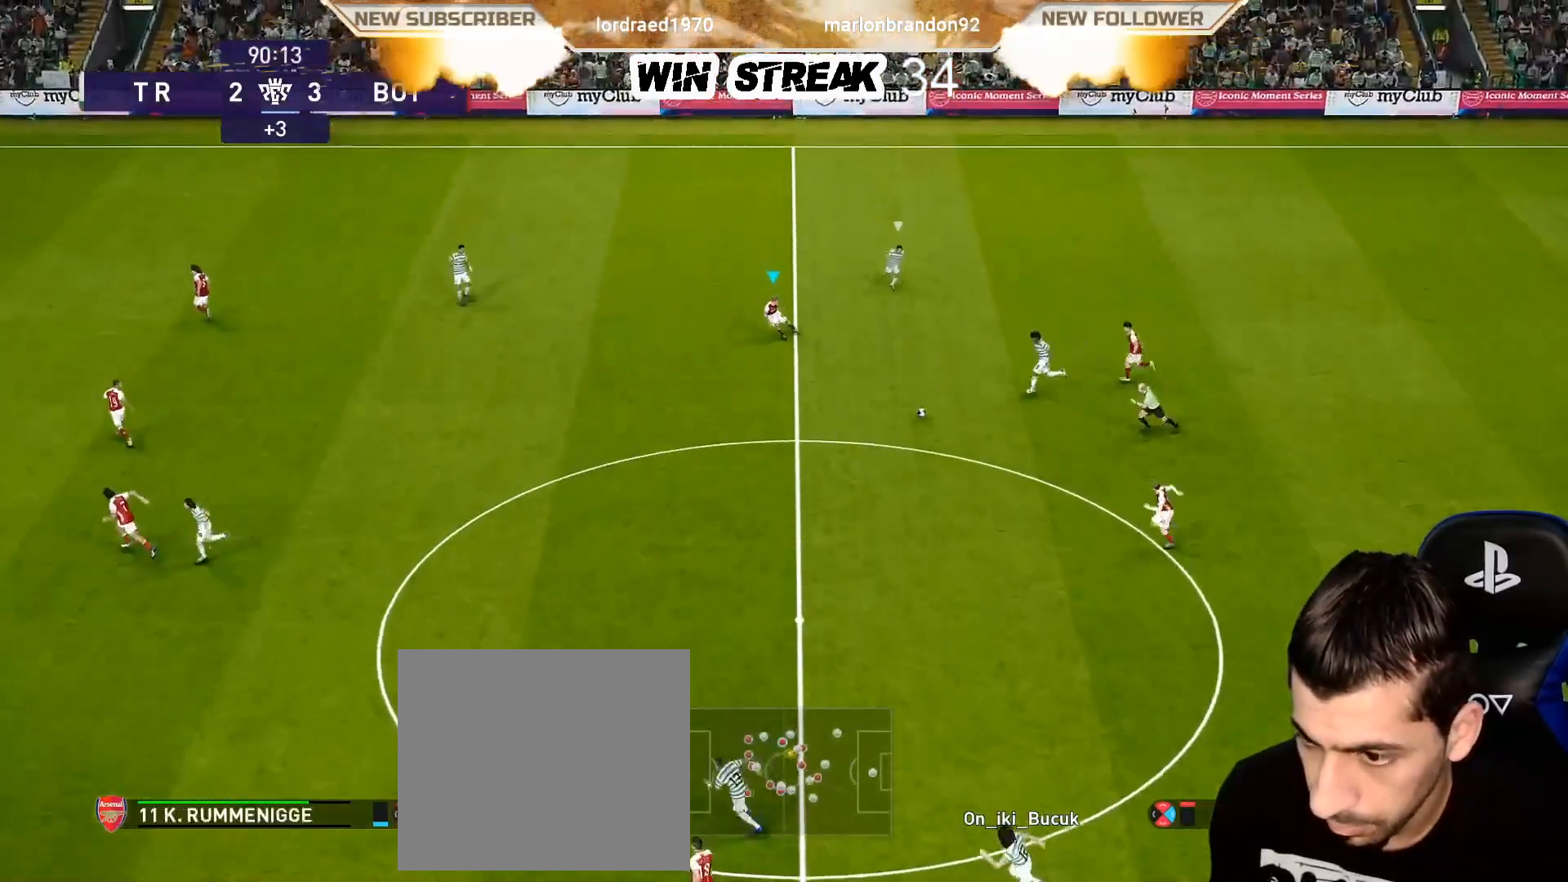
{"buttons": ["SQUARE", "R1"], "left_stick": "down-left", "right_stick": "center", "events": []}
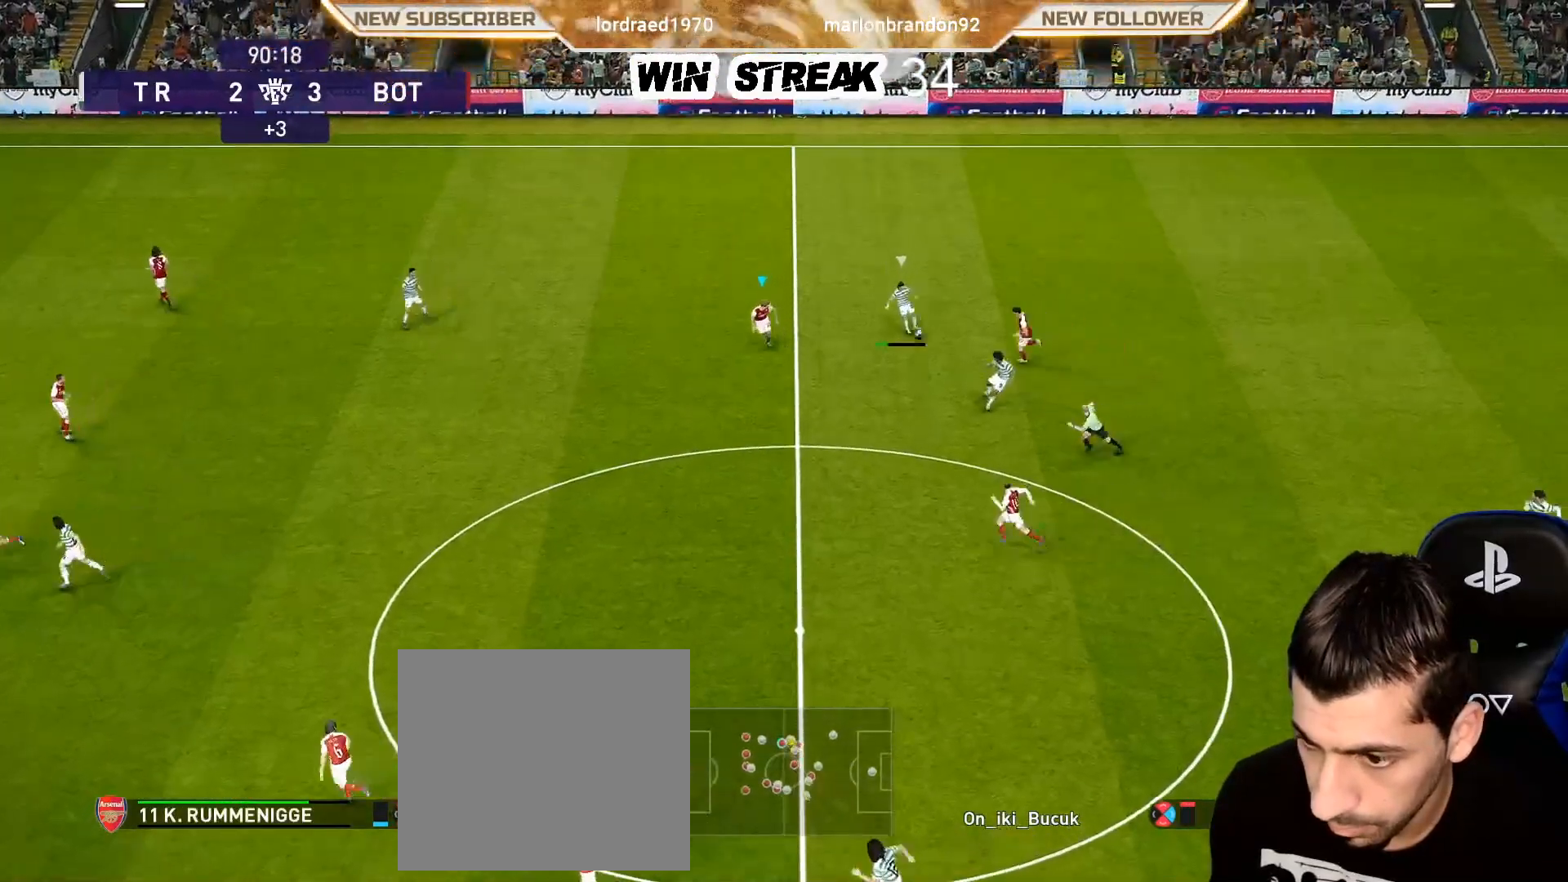
{"buttons": ["SQUARE", "R1"], "left_stick": "down-left", "right_stick": "center", "events": []}
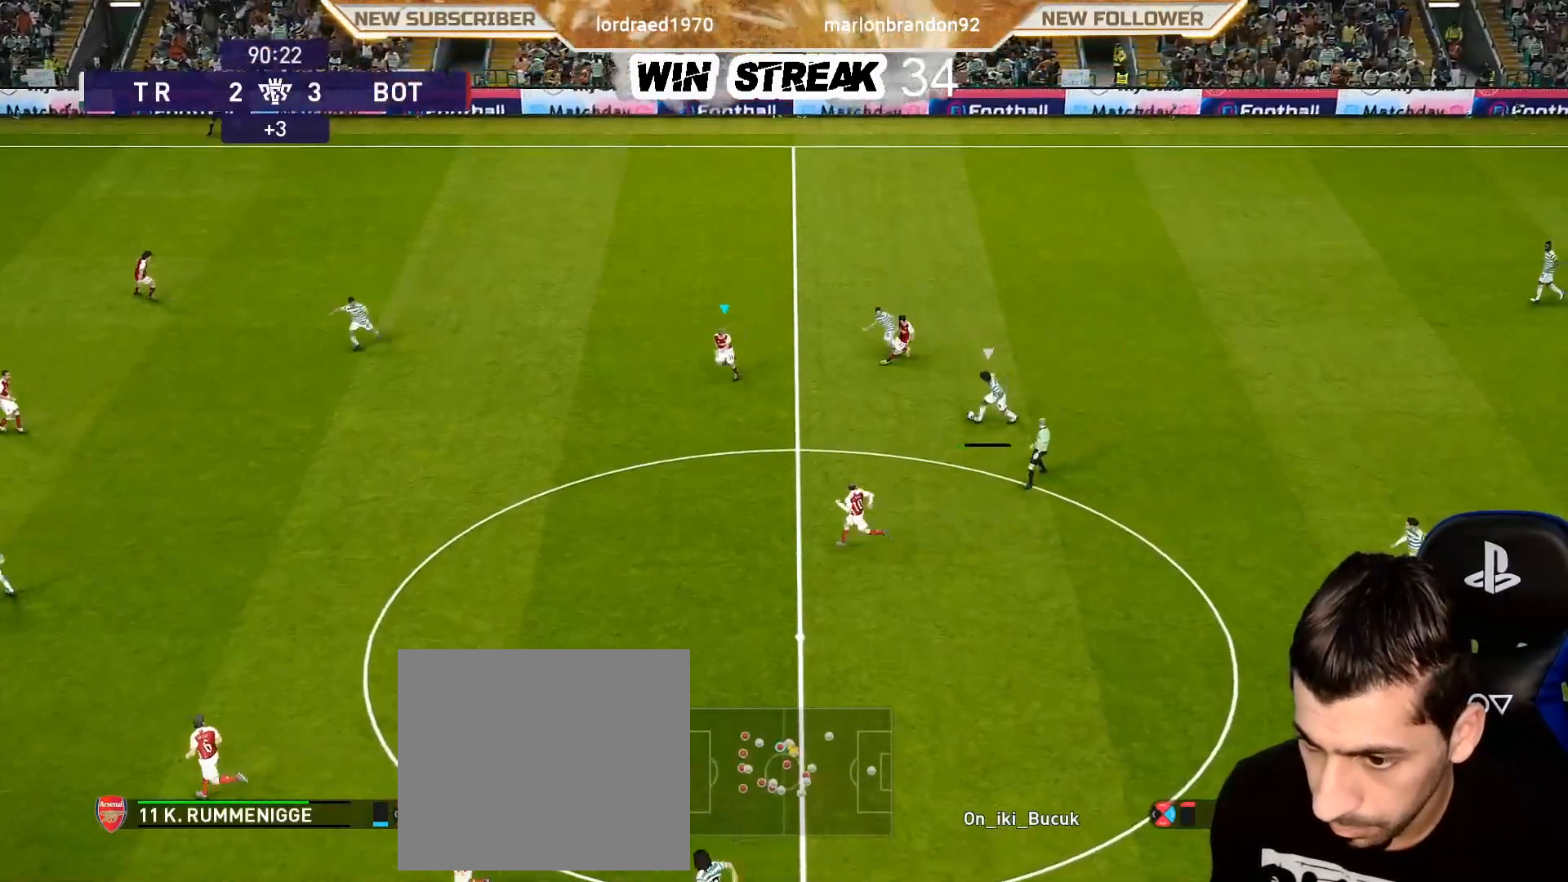
{"buttons": ["SQUARE", "R1"], "left_stick": "down-left", "right_stick": "center", "events": []}
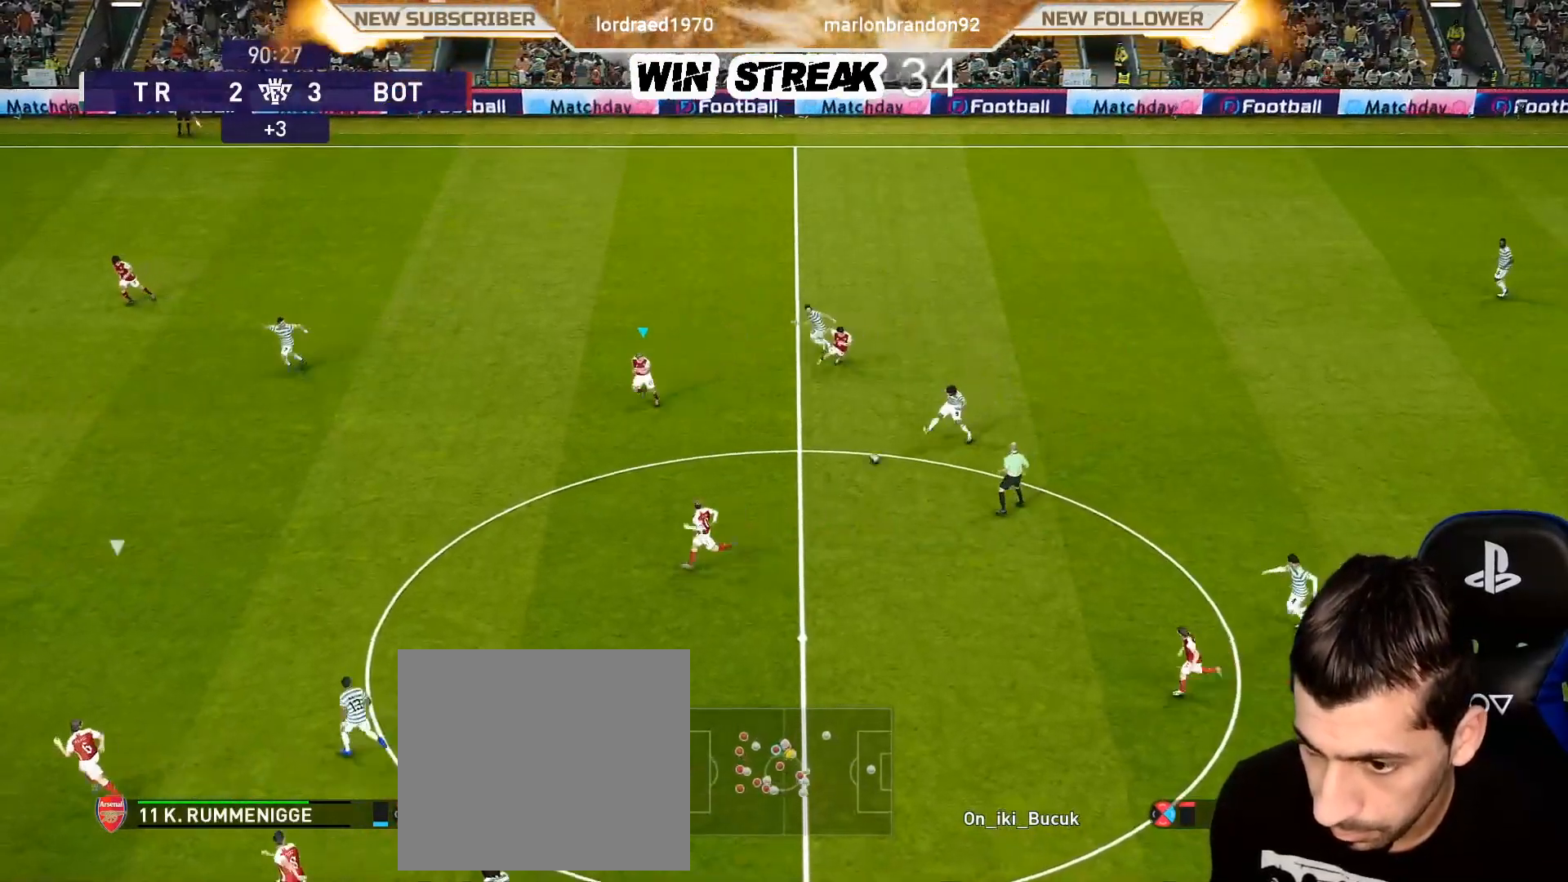
{"buttons": ["SQUARE", "R1"], "left_stick": "left", "right_stick": "center", "events": [[33, "left_stick", "left"]]}